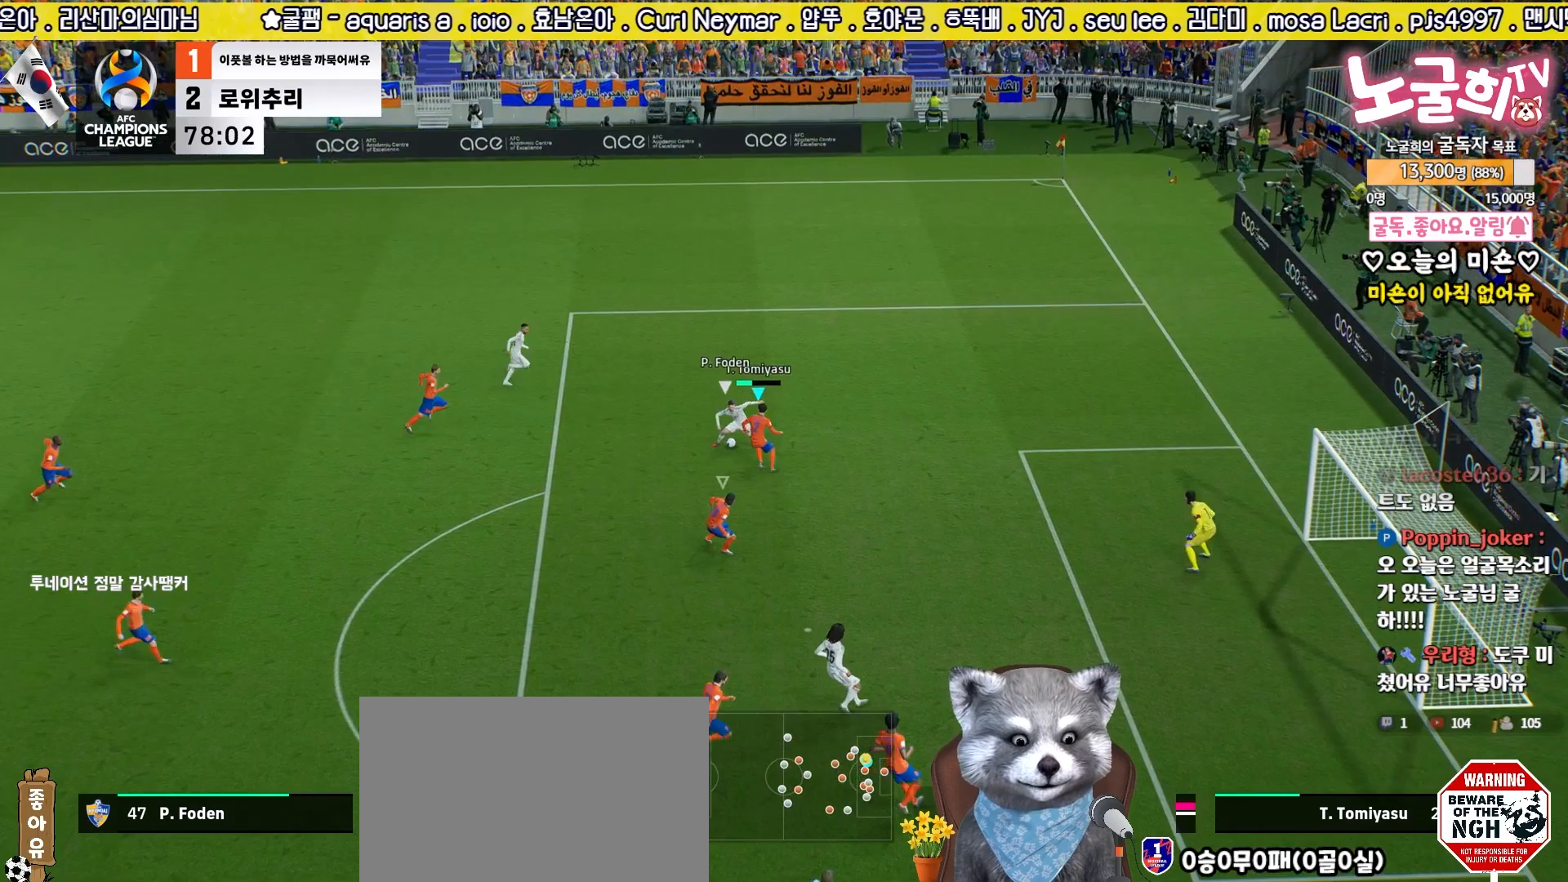
Gameplay with a controller (PlayStation layout); each line is a JSON object with the inputs held at the frame after it. "events" lists button and stick changes between this image and that frame as [ms after this image, input, new state], when the widget could be followed in between.
{"buttons": ["CROSS", "L2", "R2", "L3"], "left_stick": "up-left", "right_stick": "center", "events": [[417, "left_stick", "up"], [467, "left_stick", "up-left"]]}
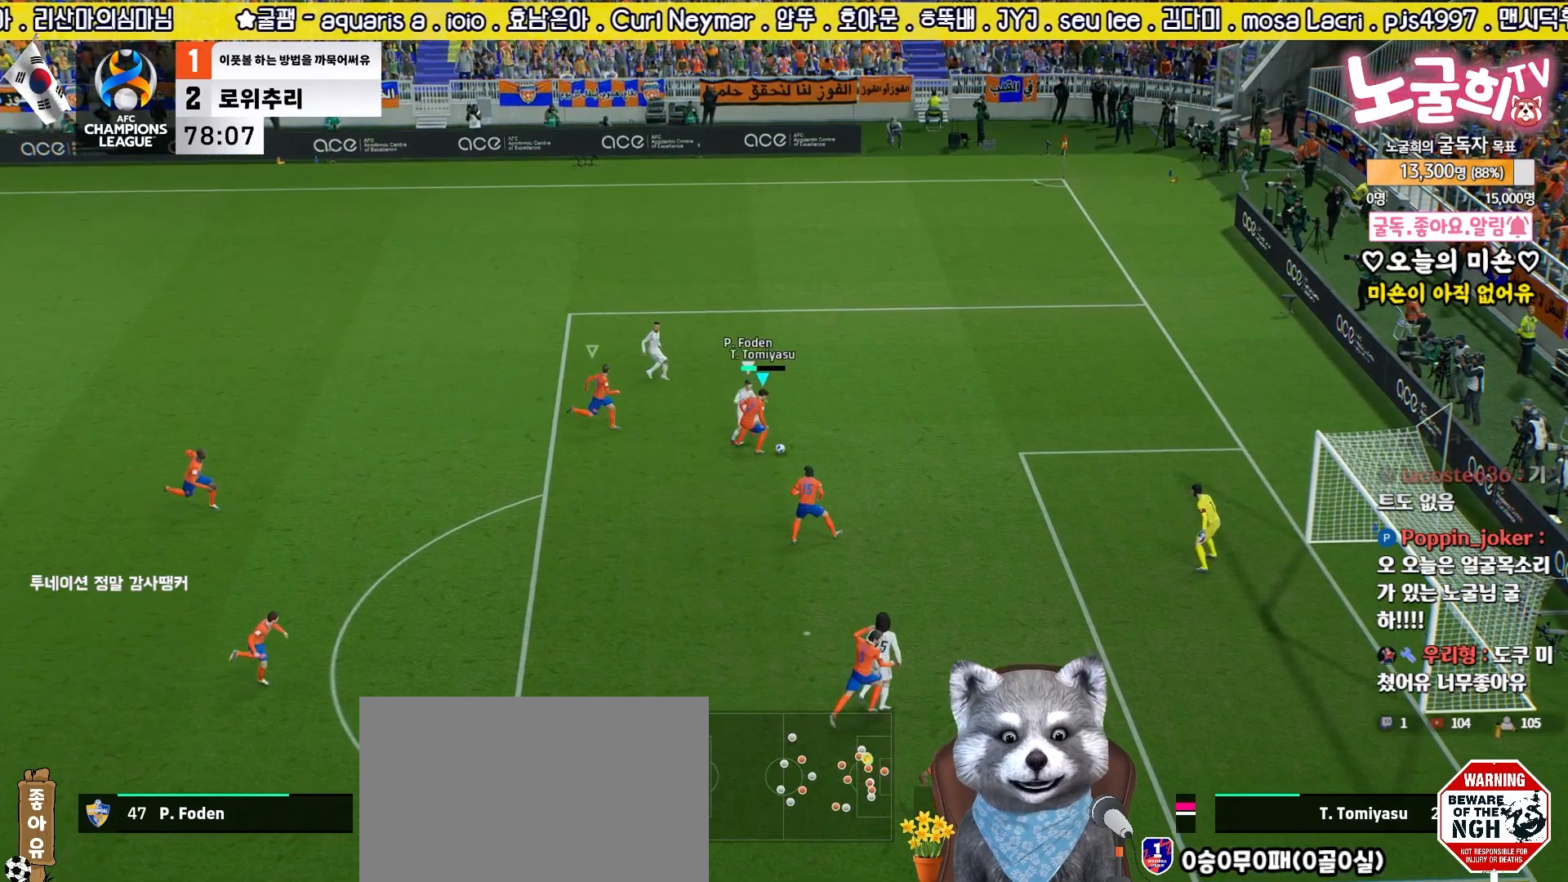
{"buttons": ["L3"], "left_stick": "left", "right_stick": "center", "events": [[33, "left_stick", "left"], [83, "CROSS", "up"], [167, "left_stick", "down-right"], [317, "L3", "up"], [317, "R2", "up"], [333, "L2", "up"], [333, "left_stick", "left"], [483, "L3", "down"]]}
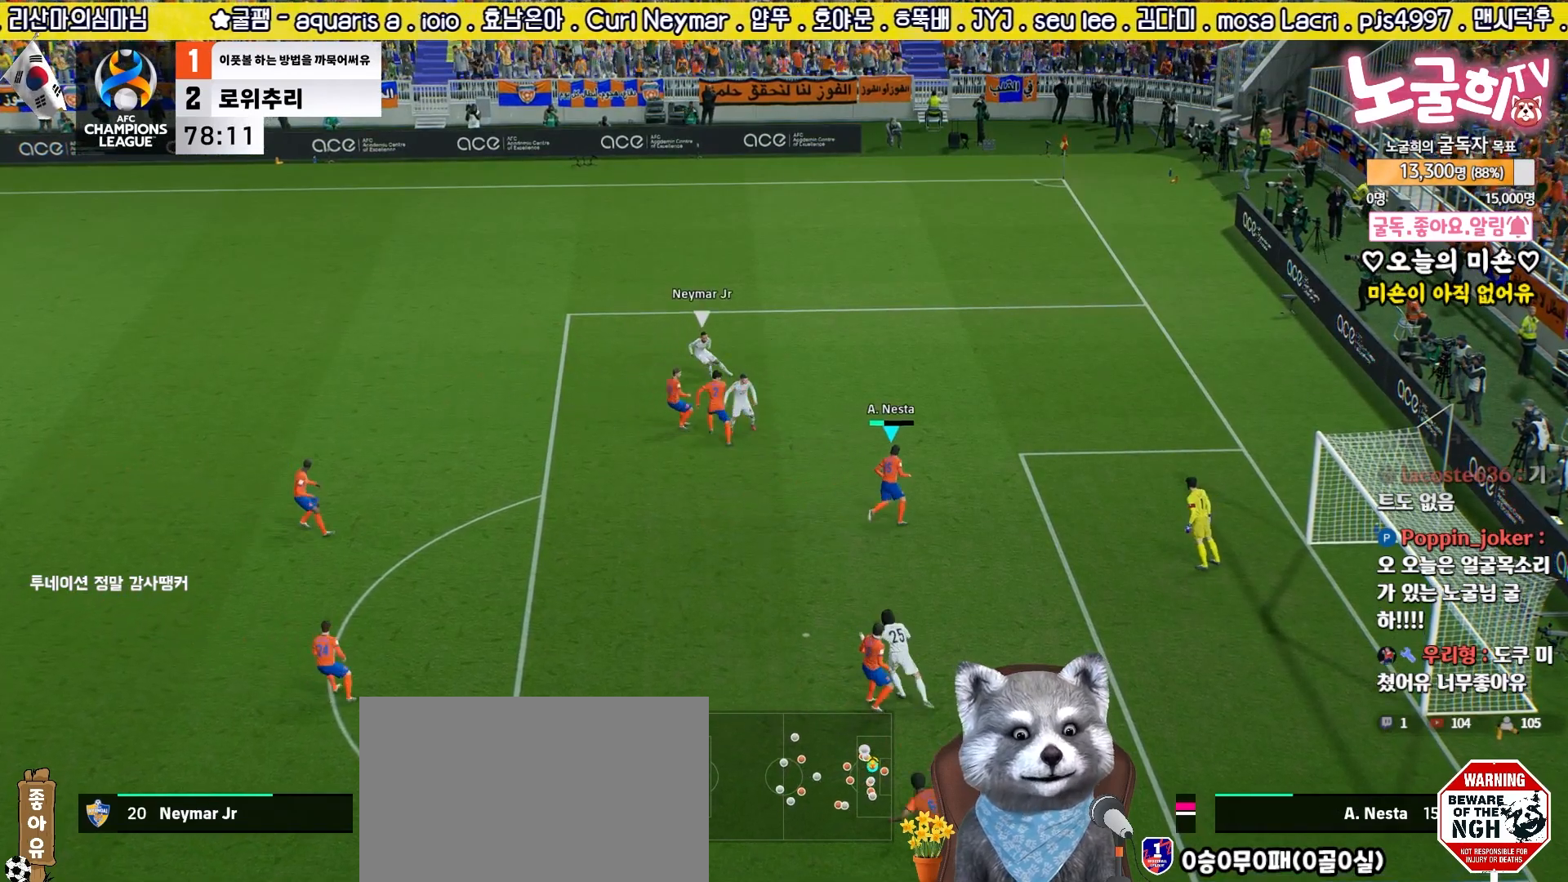
{"buttons": ["L3"], "left_stick": "down-left", "right_stick": "center", "events": [[17, "left_stick", "down-left"], [200, "TRIANGLE", "down"], [383, "TRIANGLE", "up"]]}
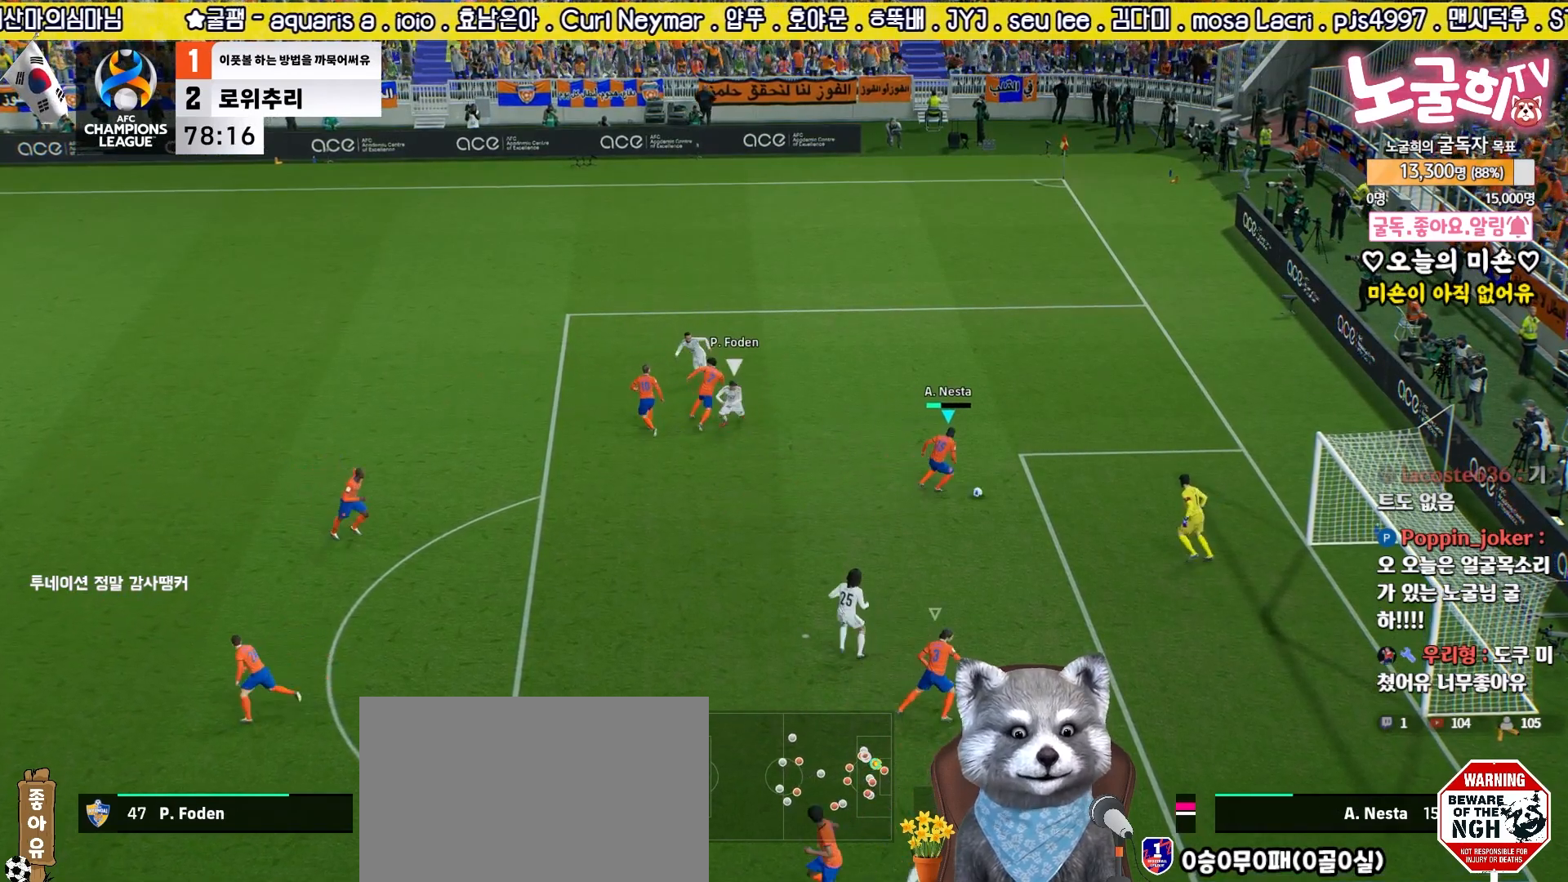
{"buttons": [], "left_stick": "down-left", "right_stick": "center", "events": [[17, "R1", "down"], [17, "R2", "down"], [67, "left_stick", "down"], [167, "R1", "up"], [183, "R2", "up"], [283, "L3", "up"], [283, "left_stick", "down-left"]]}
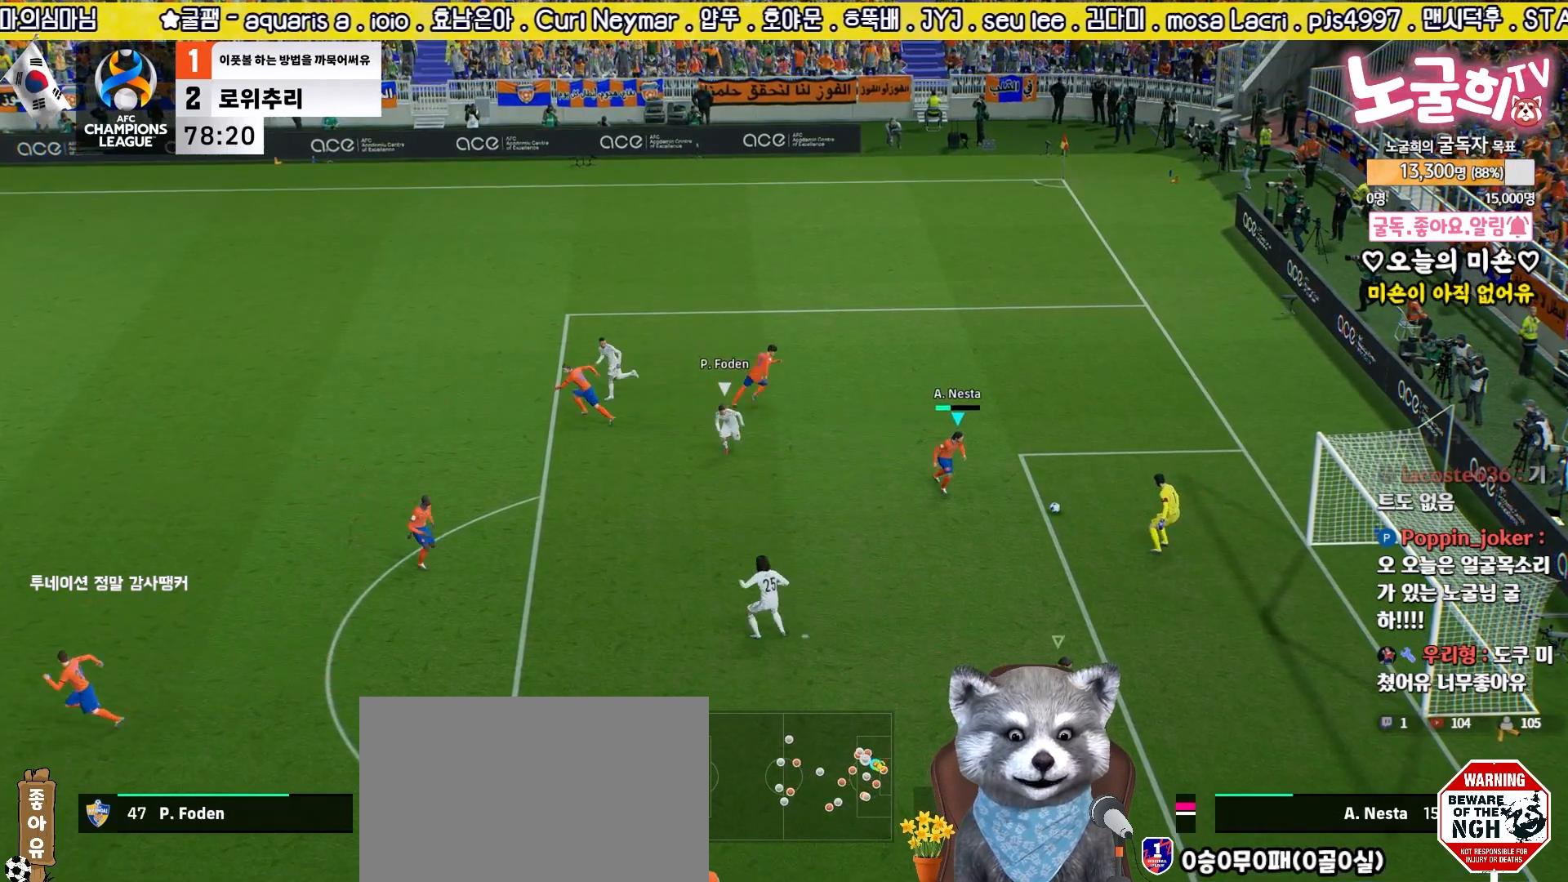
{"buttons": ["R2"], "left_stick": "left", "right_stick": "center", "events": [[50, "left_stick", "left"], [150, "left_stick", "center"], [283, "left_stick", "left"], [350, "R2", "down"]]}
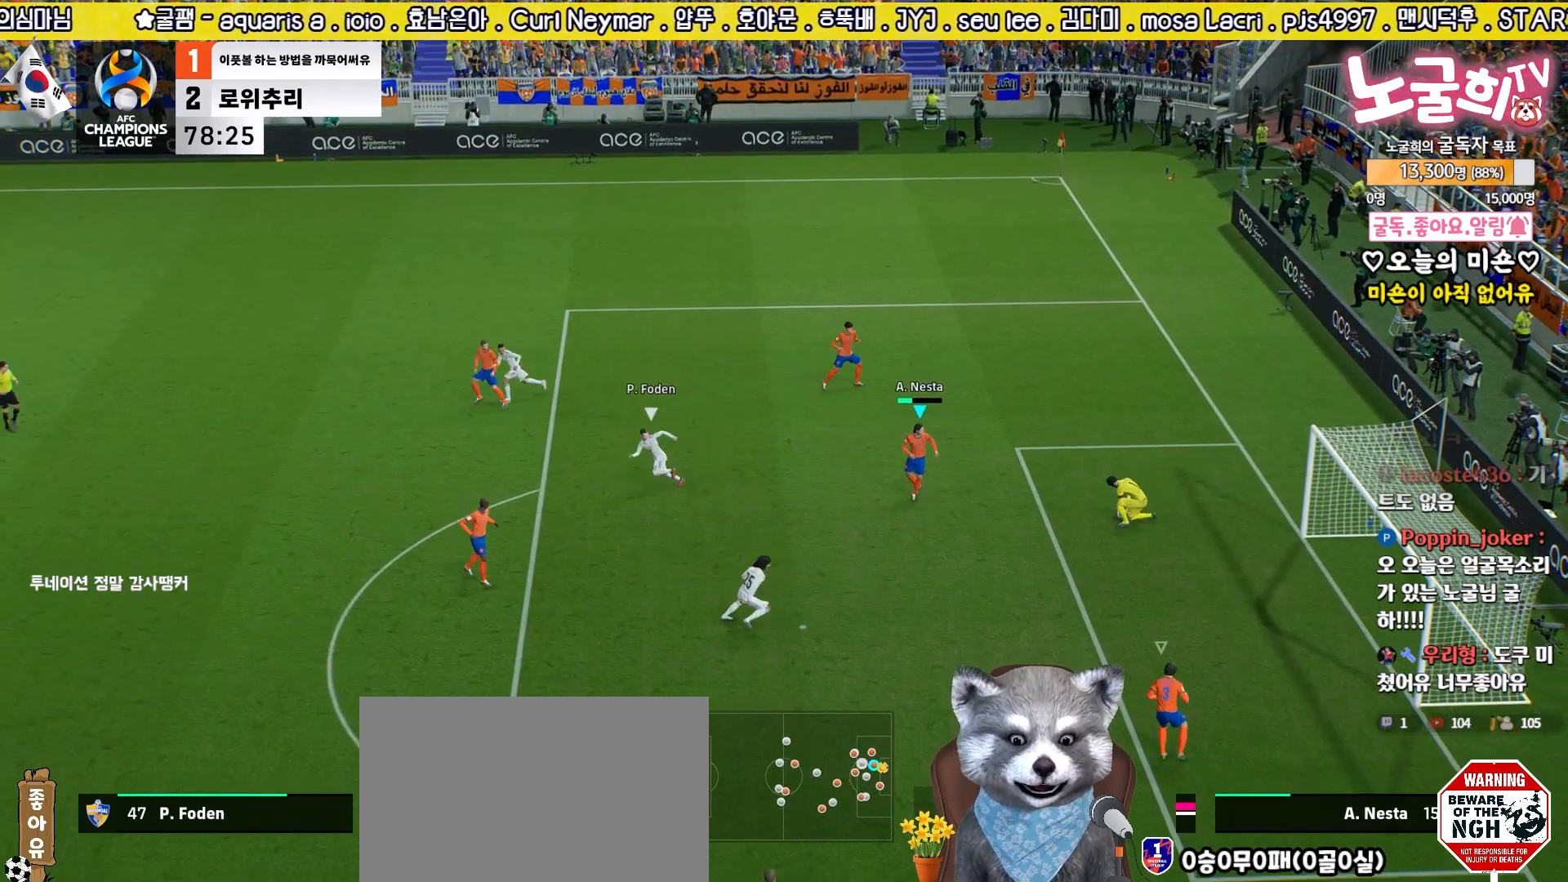
{"buttons": ["R2"], "left_stick": "left", "right_stick": "center", "events": []}
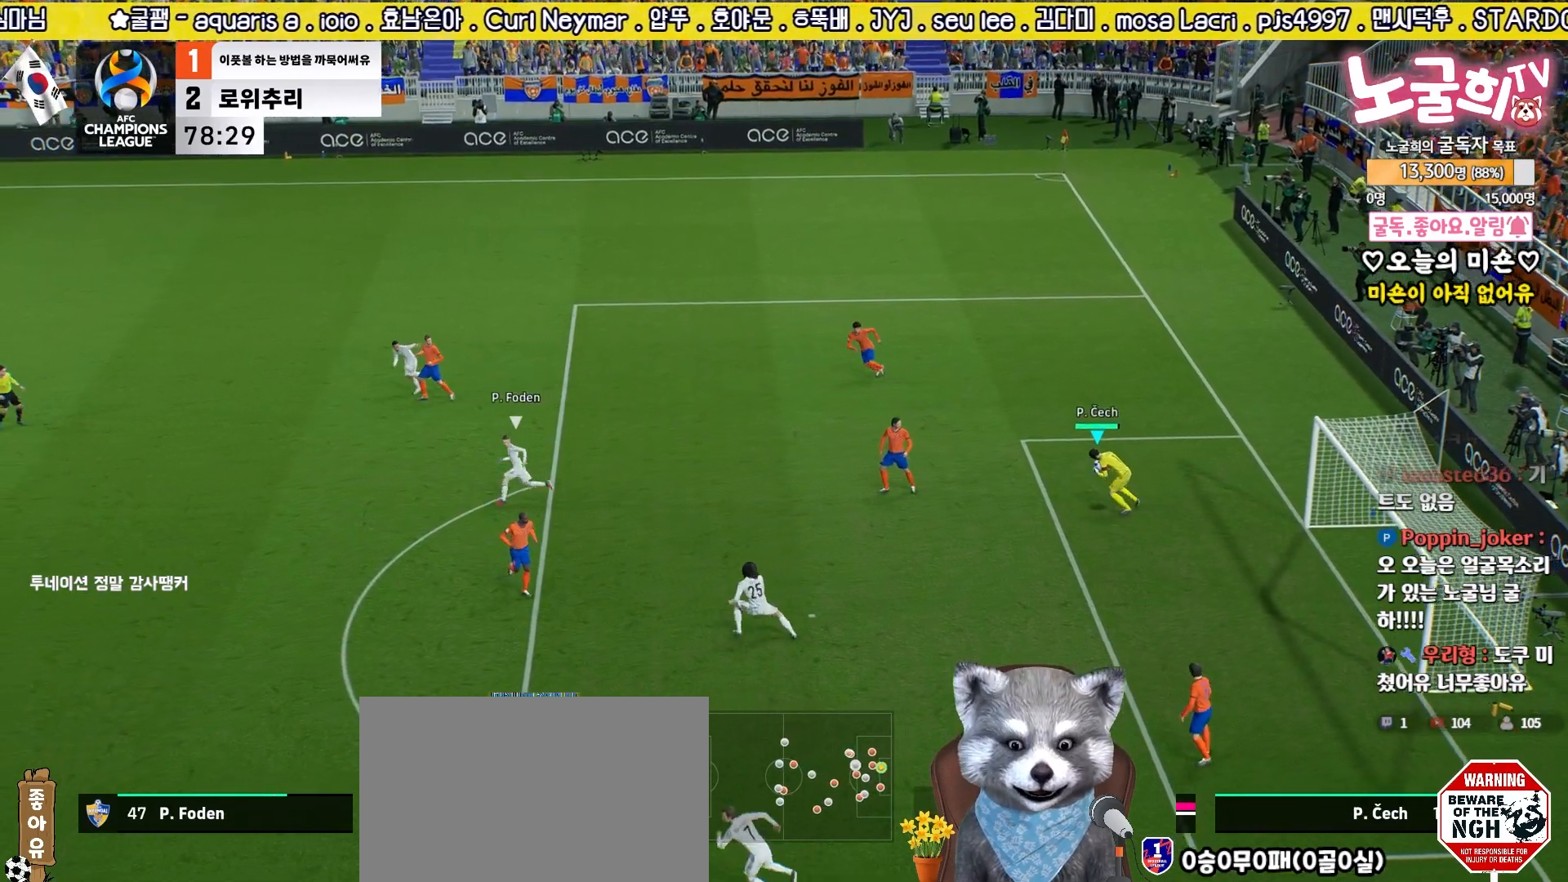
{"buttons": ["CIRCLE", "L3"], "left_stick": "down-left", "right_stick": "center", "events": [[200, "left_stick", "down-left"], [233, "R2", "up"], [467, "L3", "down"], [483, "CIRCLE", "down"]]}
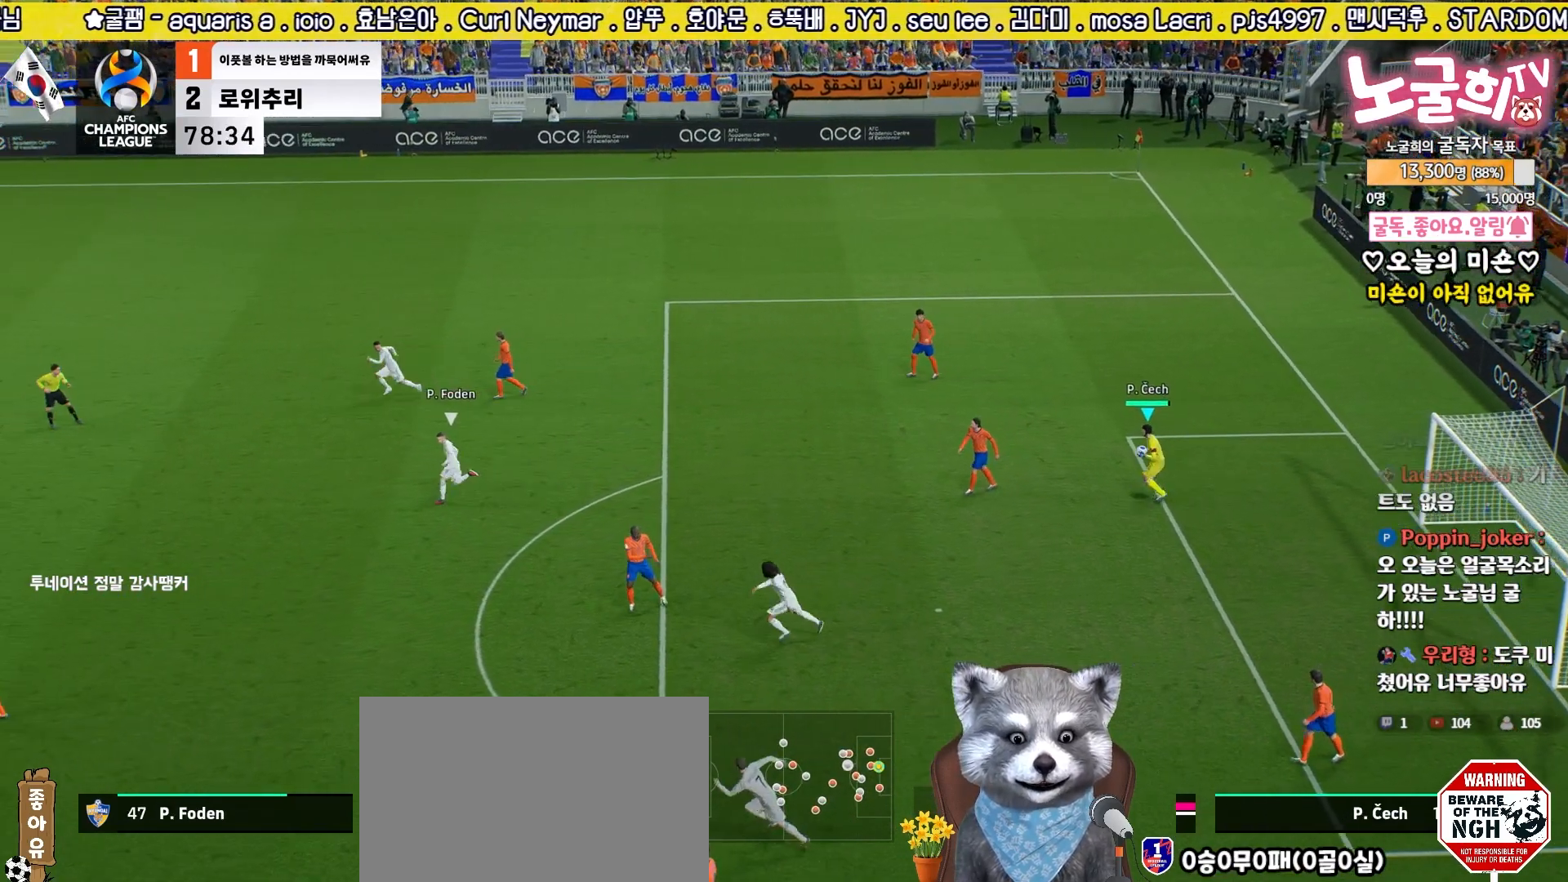
{"buttons": ["L3"], "left_stick": "down-left", "right_stick": "center", "events": [[150, "CIRCLE", "up"]]}
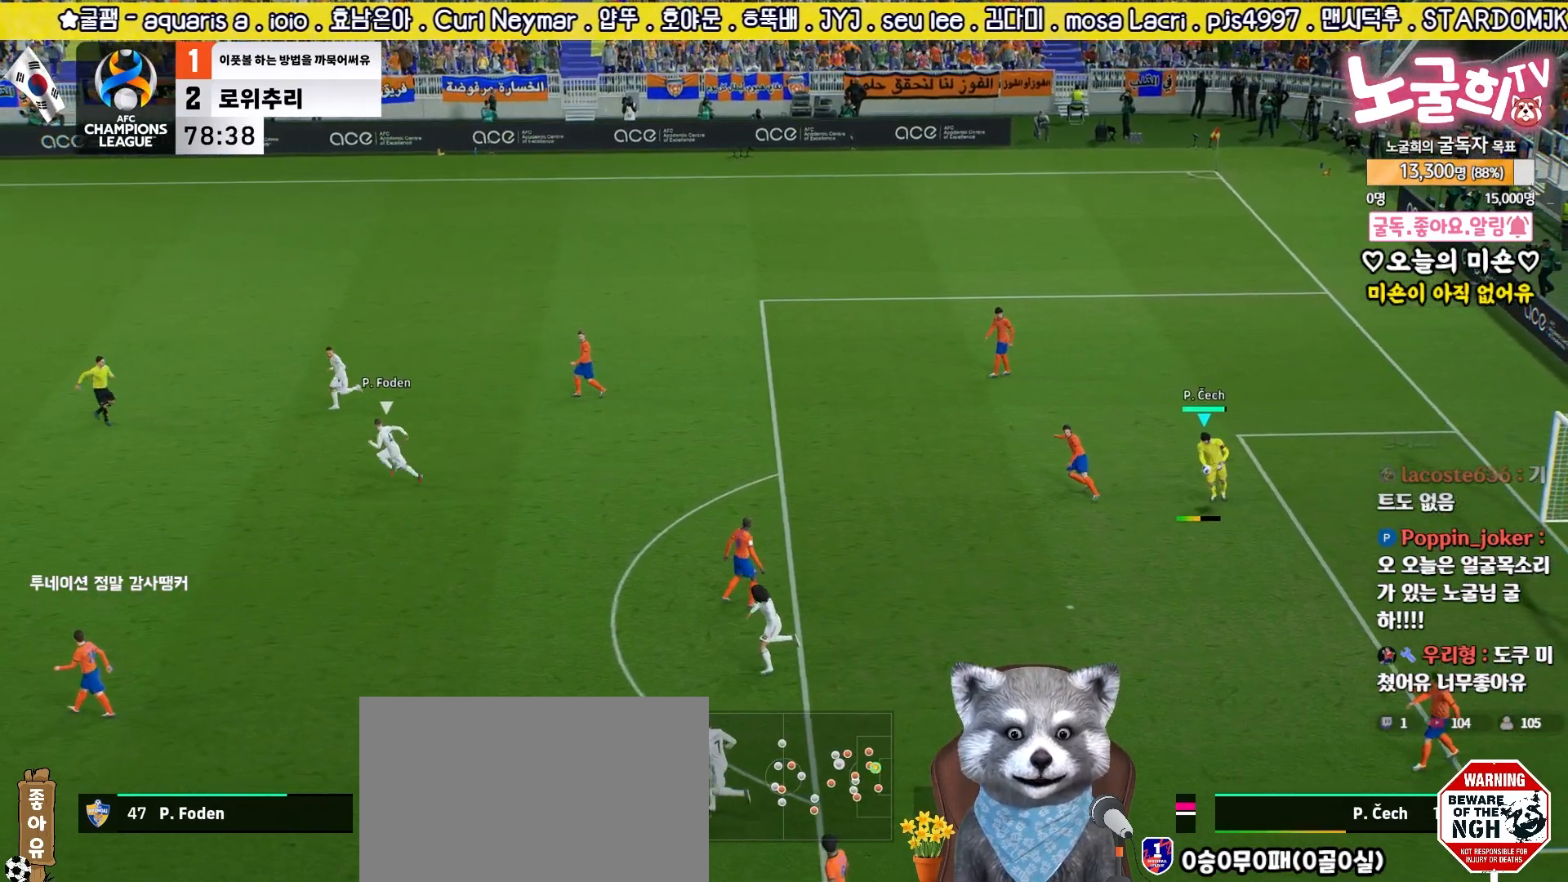
{"buttons": ["L3"], "left_stick": "down-left", "right_stick": "center", "events": []}
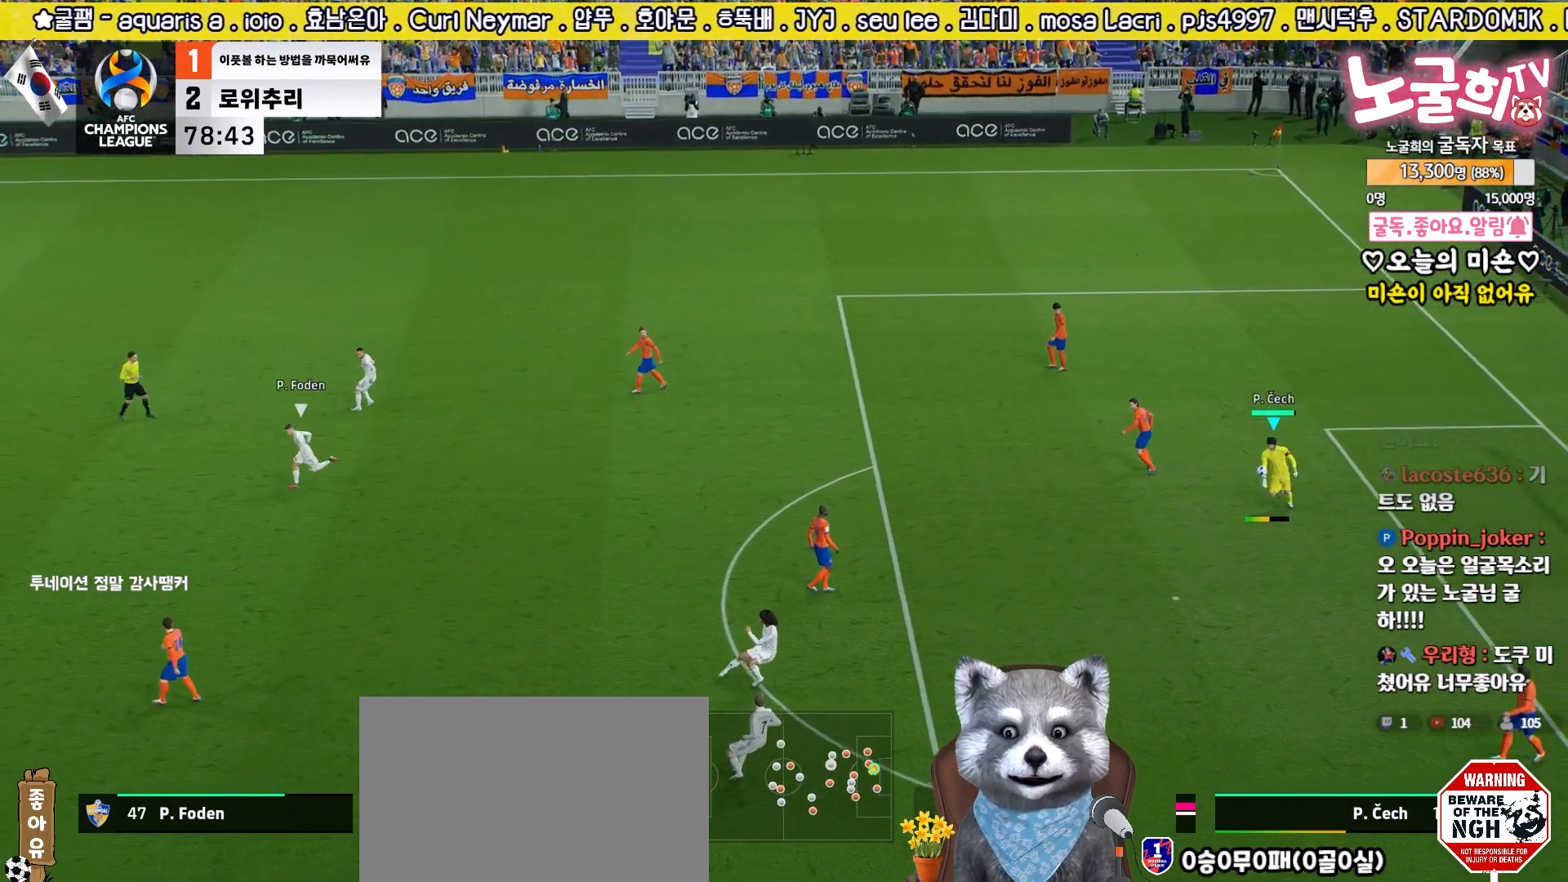
{"buttons": ["L3"], "left_stick": "down-left", "right_stick": "center", "events": []}
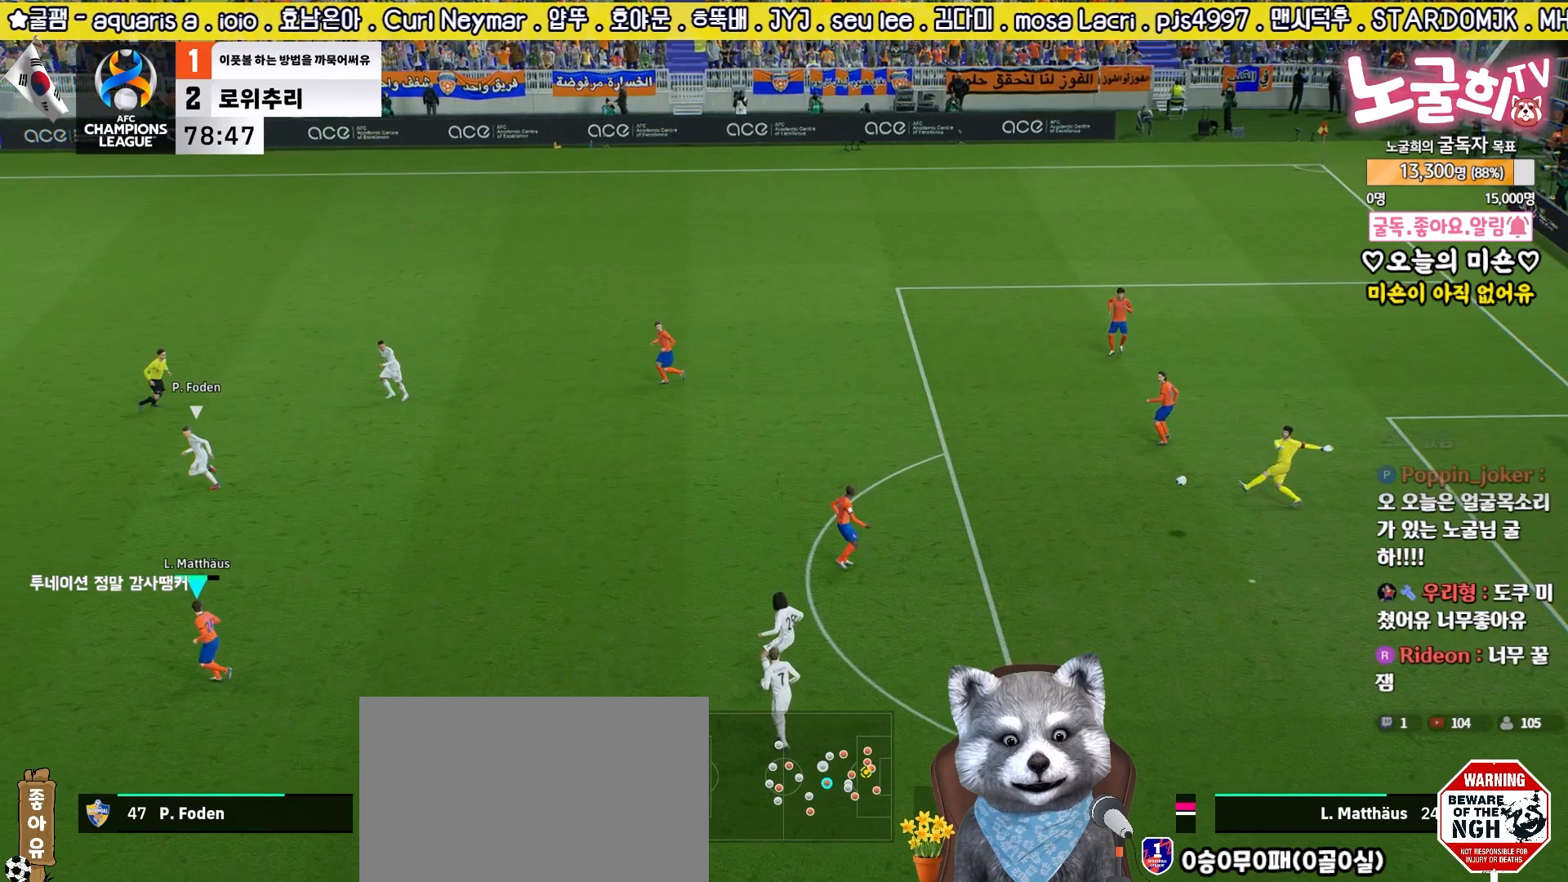
{"buttons": [], "left_stick": "center", "right_stick": "center", "events": [[83, "L3", "up"], [333, "left_stick", "center"]]}
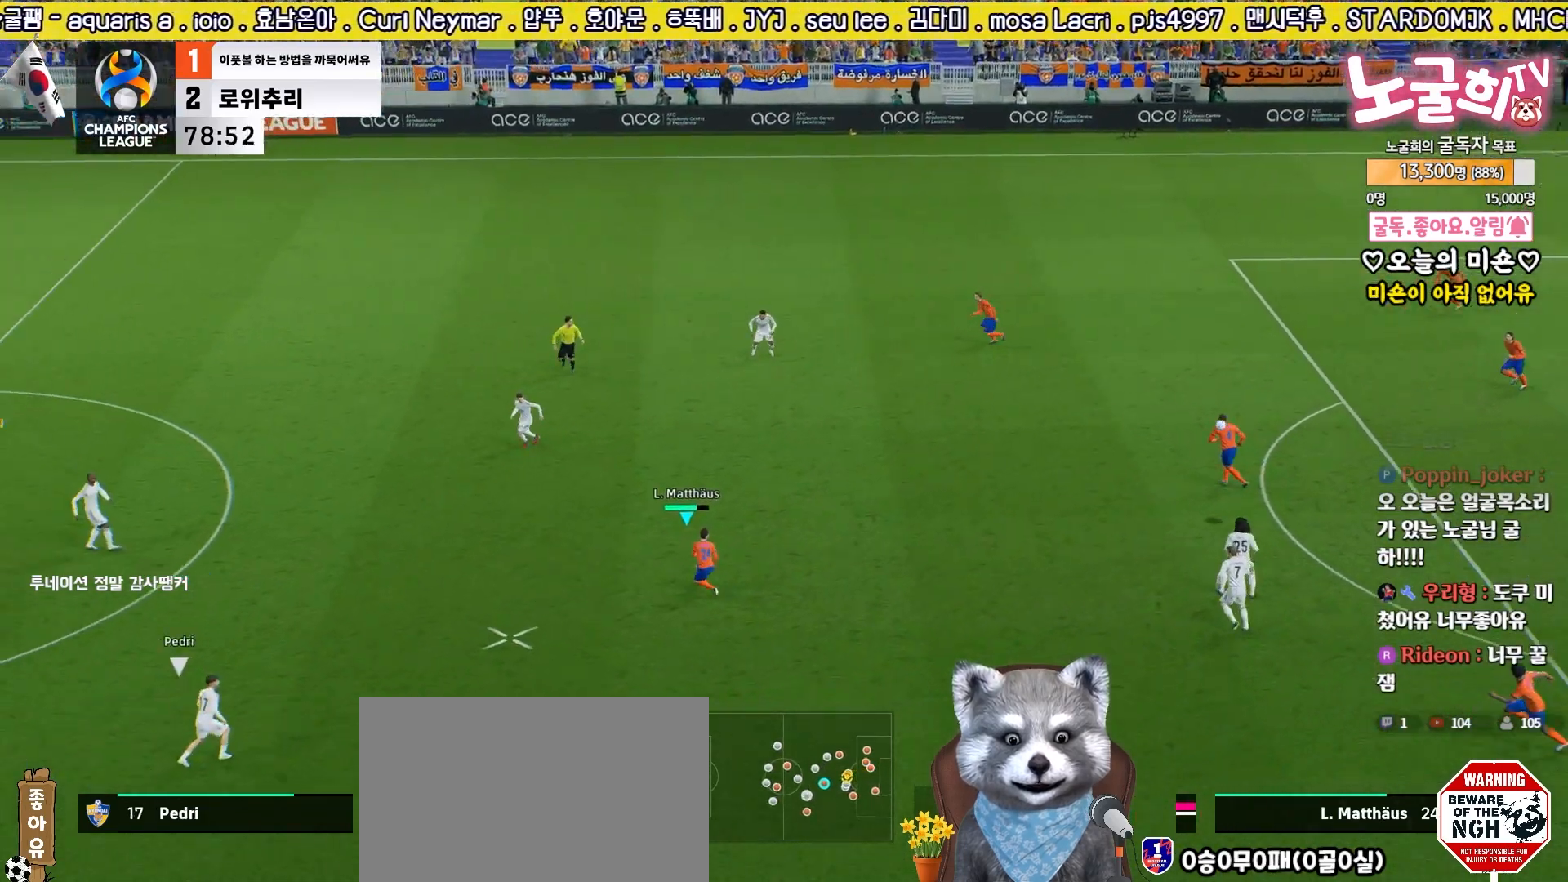
{"buttons": [], "left_stick": "up-right", "right_stick": "center", "events": [[317, "left_stick", "up-right"], [367, "TRIANGLE", "down"], [467, "TRIANGLE", "up"]]}
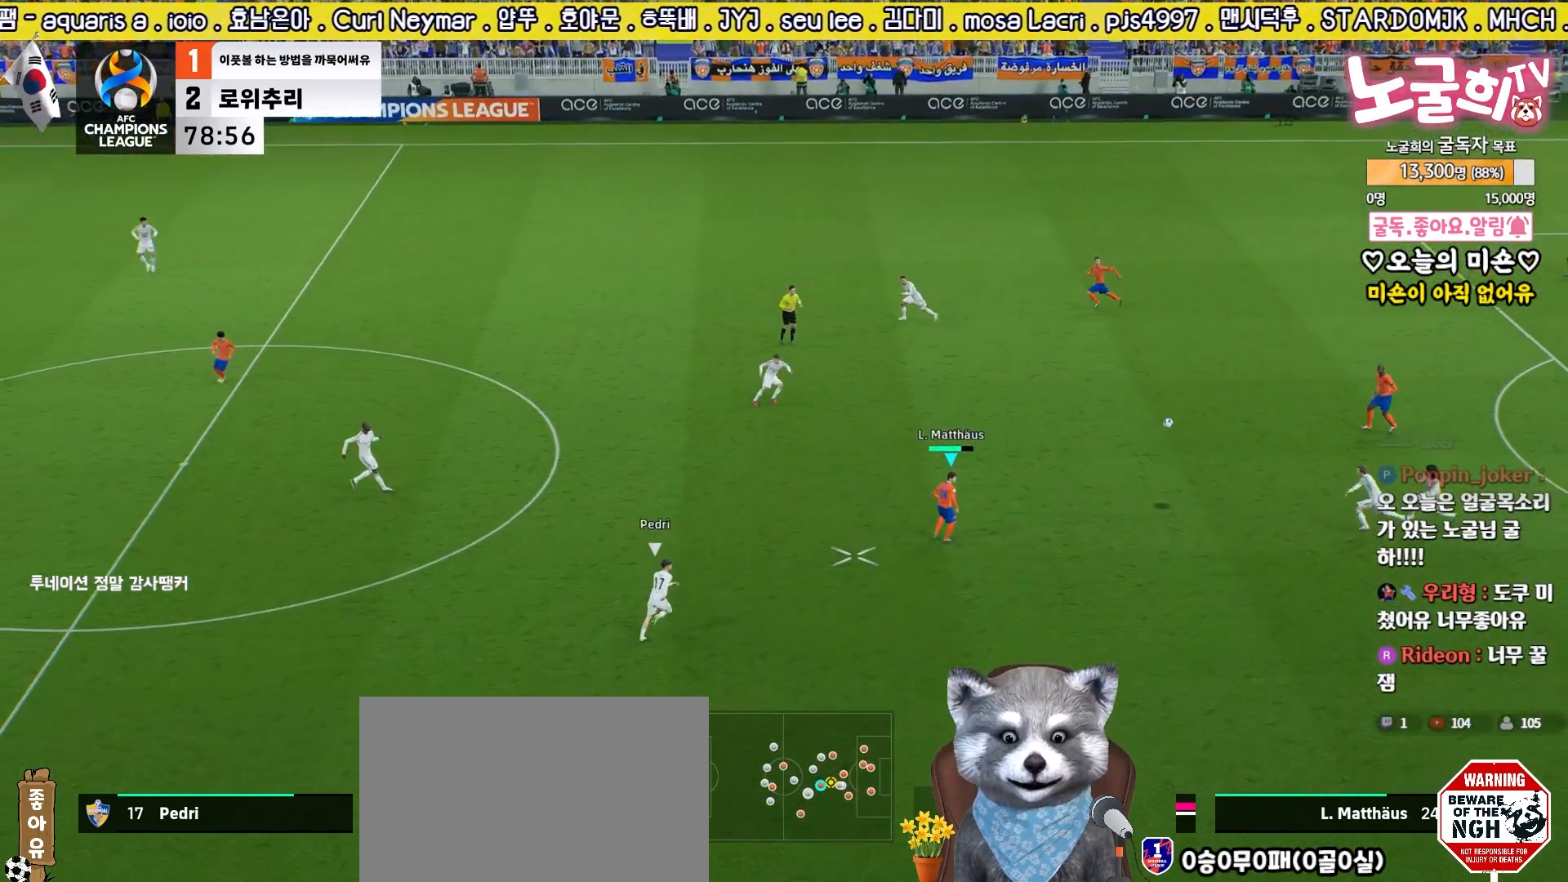
{"buttons": ["R2"], "left_stick": "up-left", "right_stick": "center", "events": [[450, "left_stick", "up-left"], [483, "R2", "down"]]}
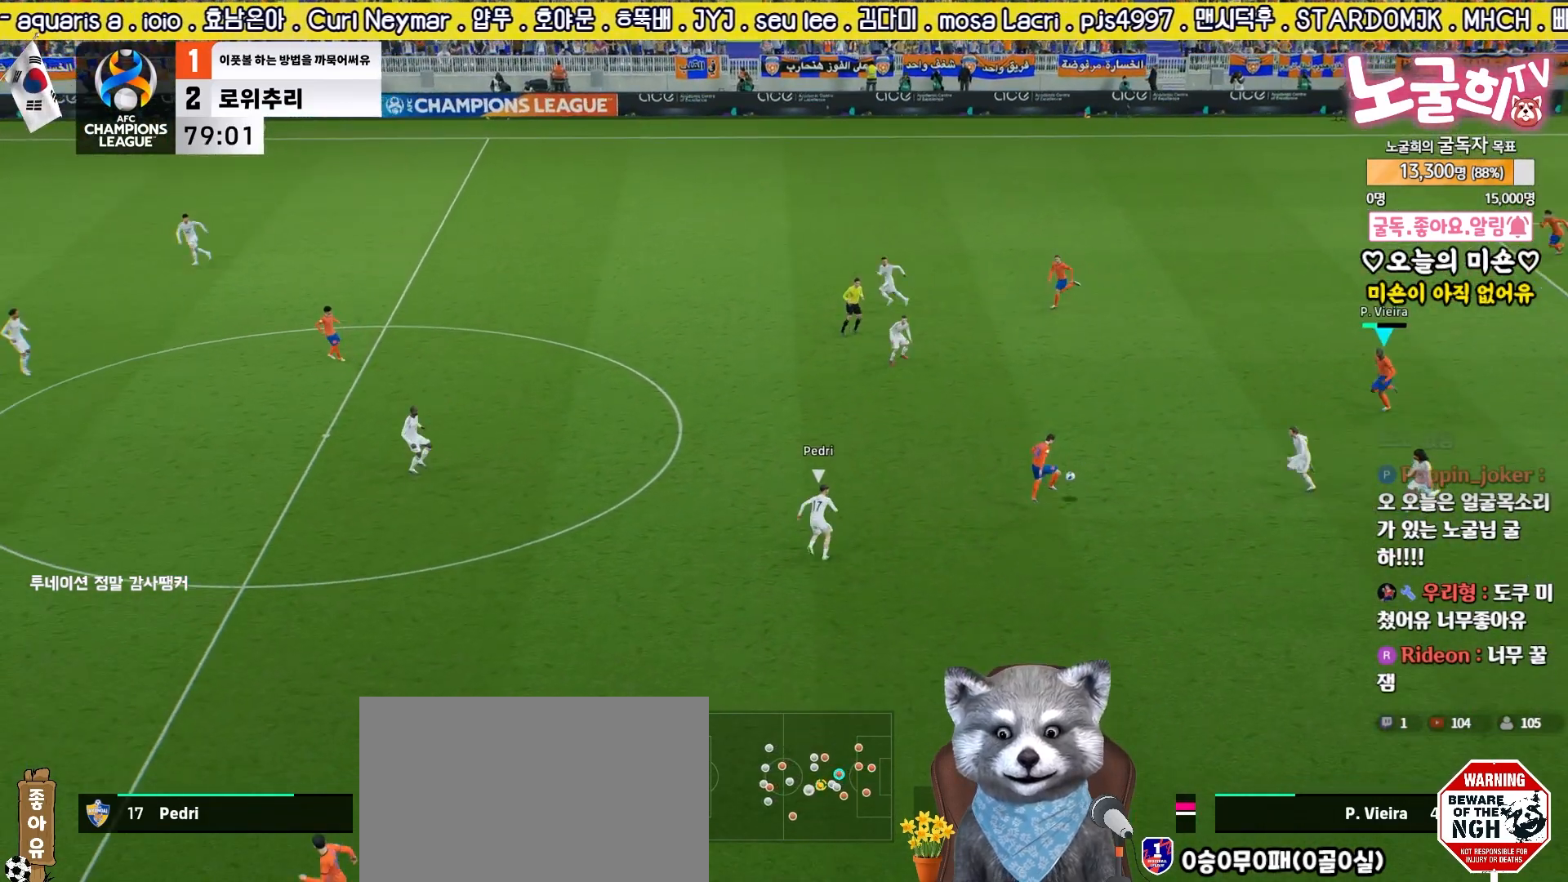
{"buttons": [], "left_stick": "left", "right_stick": "center", "events": [[50, "L3", "down"], [317, "L3", "up"], [317, "left_stick", "left"], [350, "R2", "up"]]}
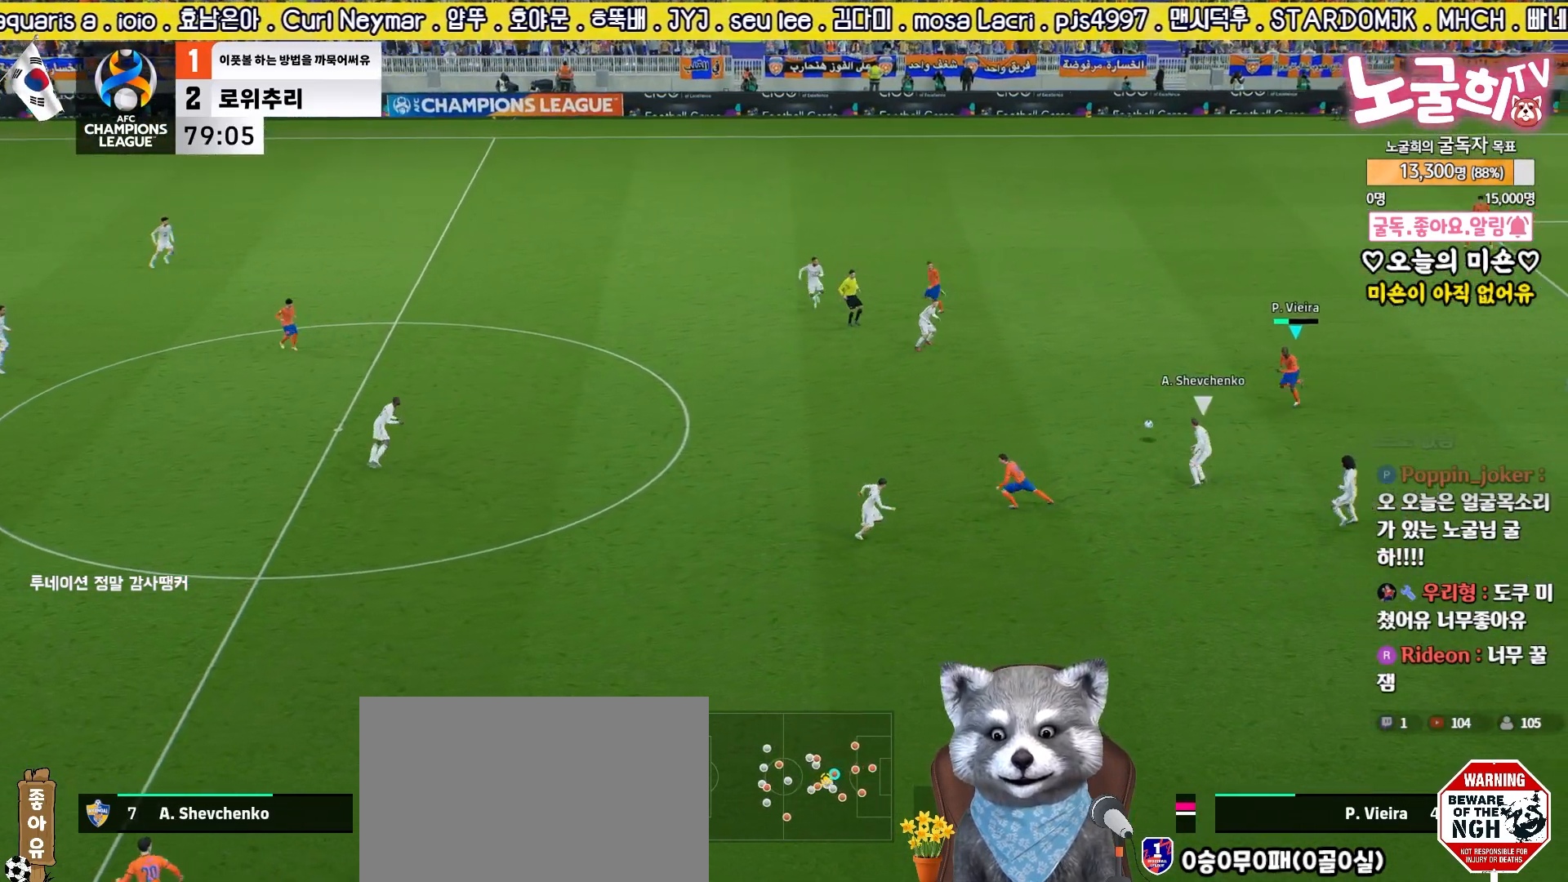
{"buttons": ["L3"], "left_stick": "down-right", "right_stick": "center", "events": [[450, "left_stick", "down-right"], [467, "L3", "down"]]}
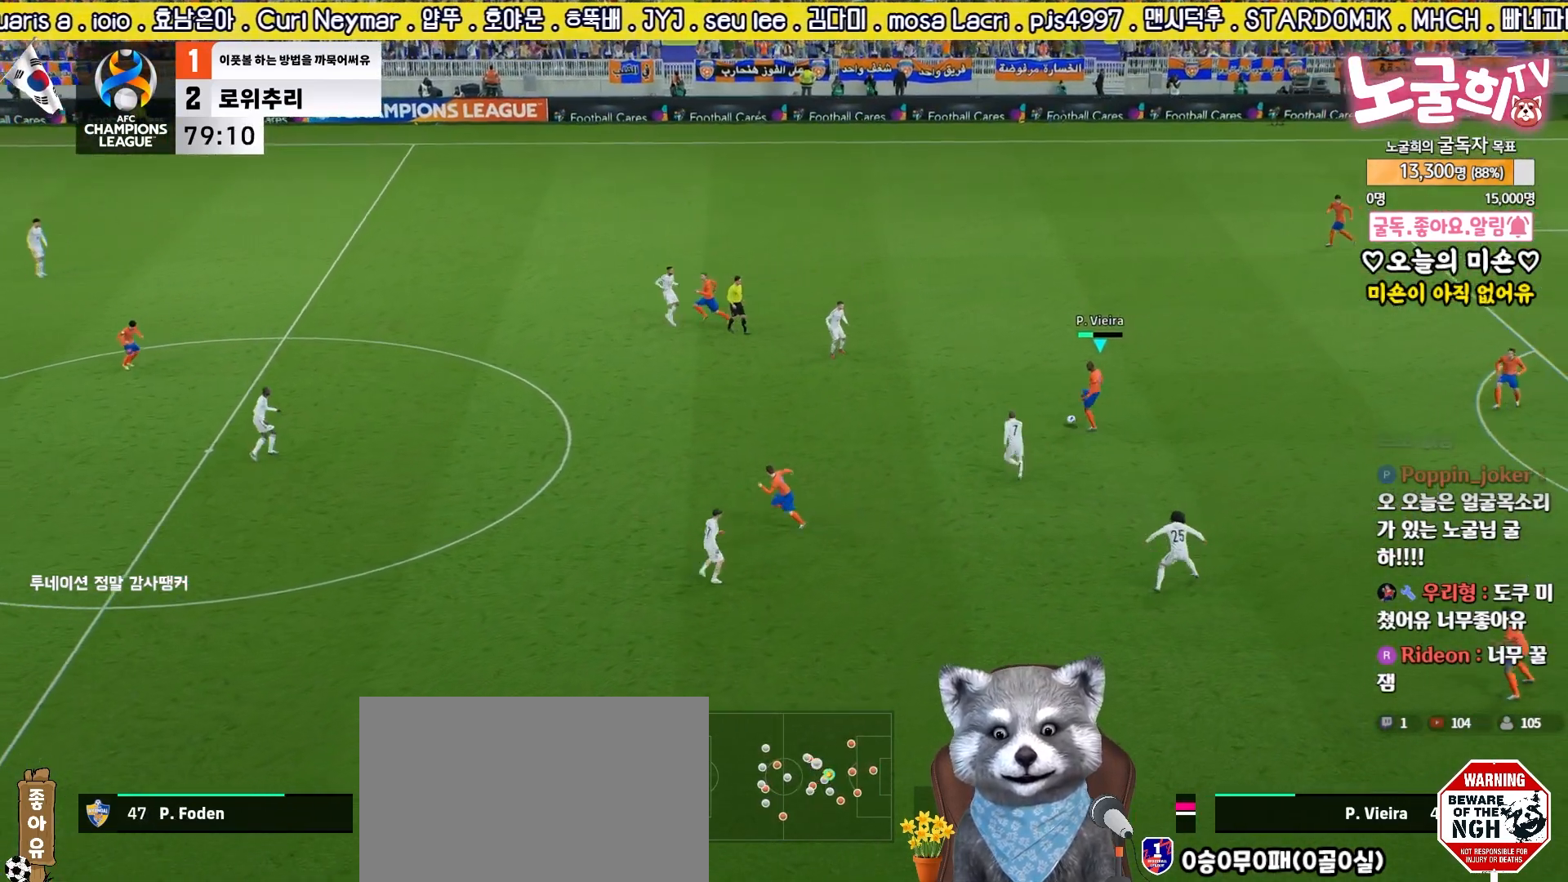
{"buttons": ["R2", "L3"], "left_stick": "down", "right_stick": "center", "events": [[367, "R2", "down"], [483, "left_stick", "down"]]}
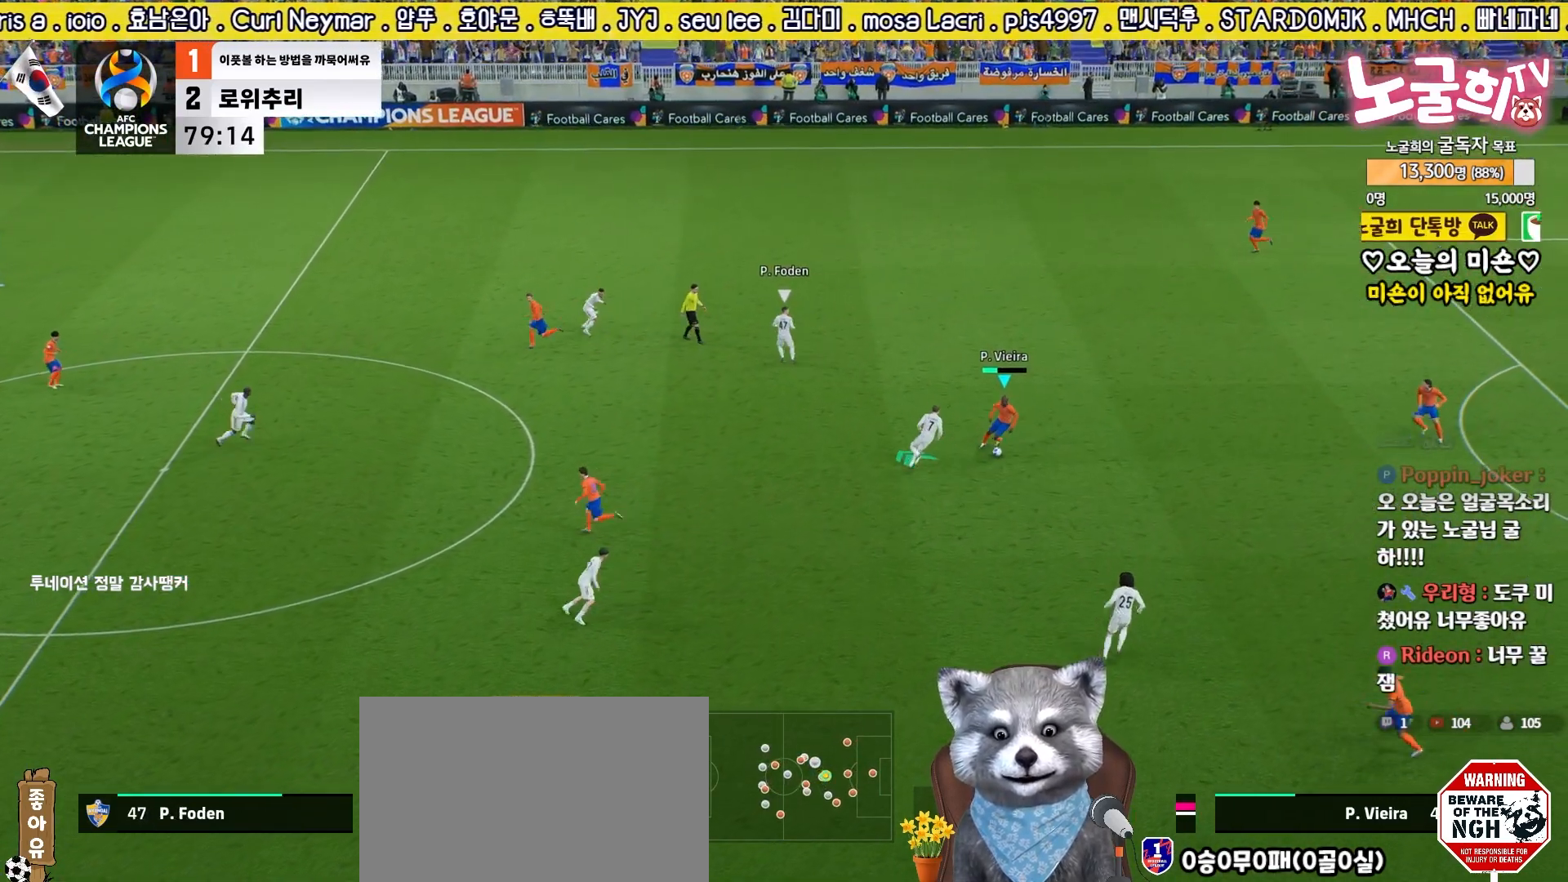
{"buttons": ["L3"], "left_stick": "down", "right_stick": "center", "events": [[467, "R2", "up"]]}
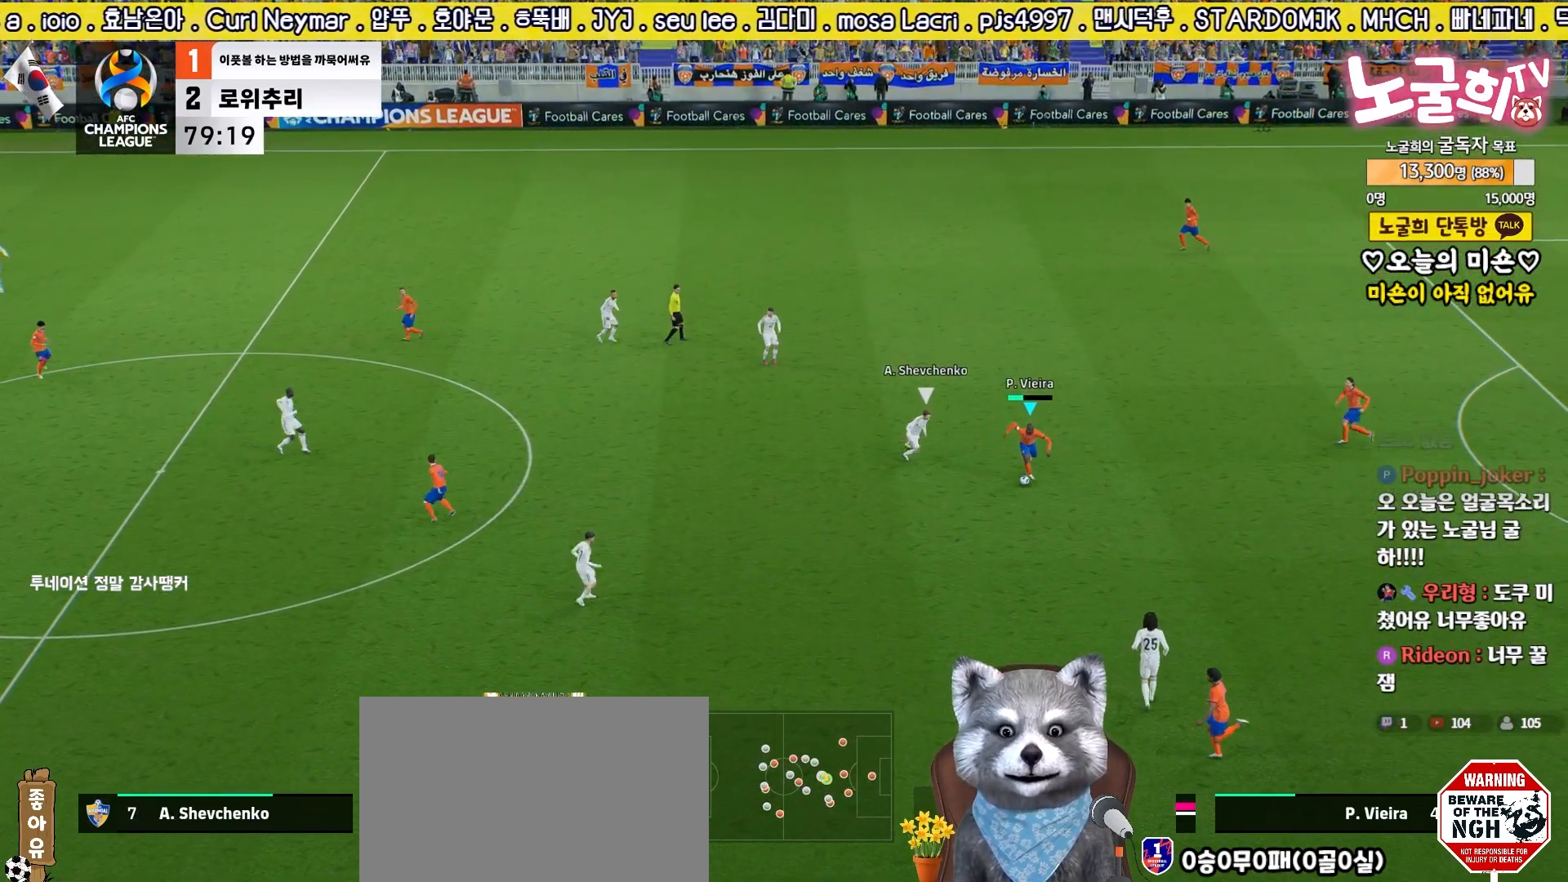
{"buttons": ["L3"], "left_stick": "down-left", "right_stick": "center", "events": [[100, "TRIANGLE", "down"], [217, "TRIANGLE", "up"], [400, "left_stick", "down-left"]]}
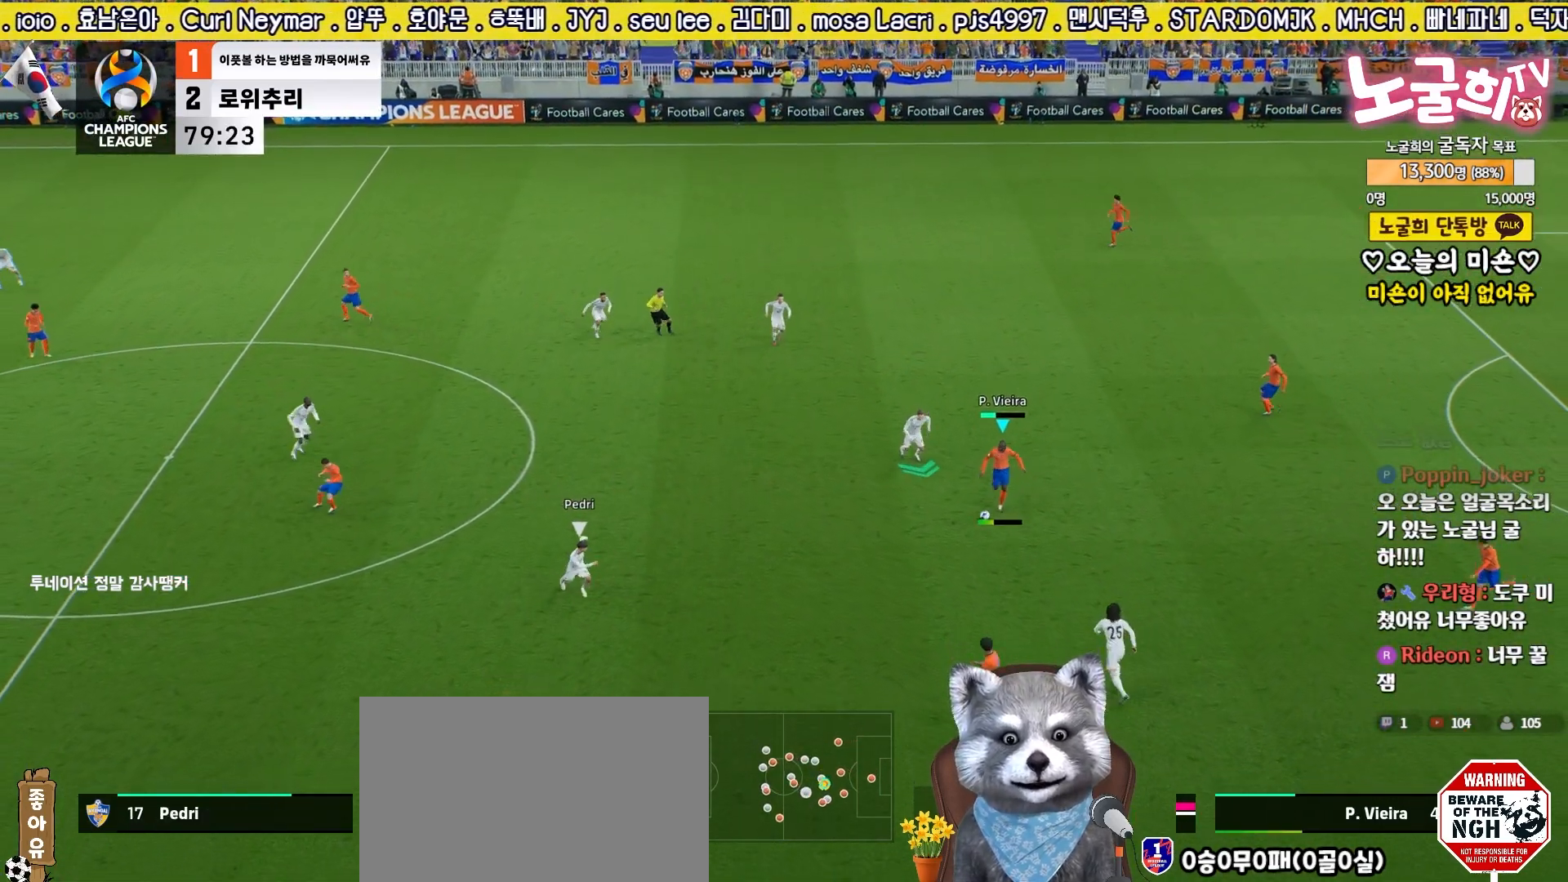
{"buttons": ["L3"], "left_stick": "down-left", "right_stick": "center", "events": [[250, "CROSS", "down"], [433, "CROSS", "up"]]}
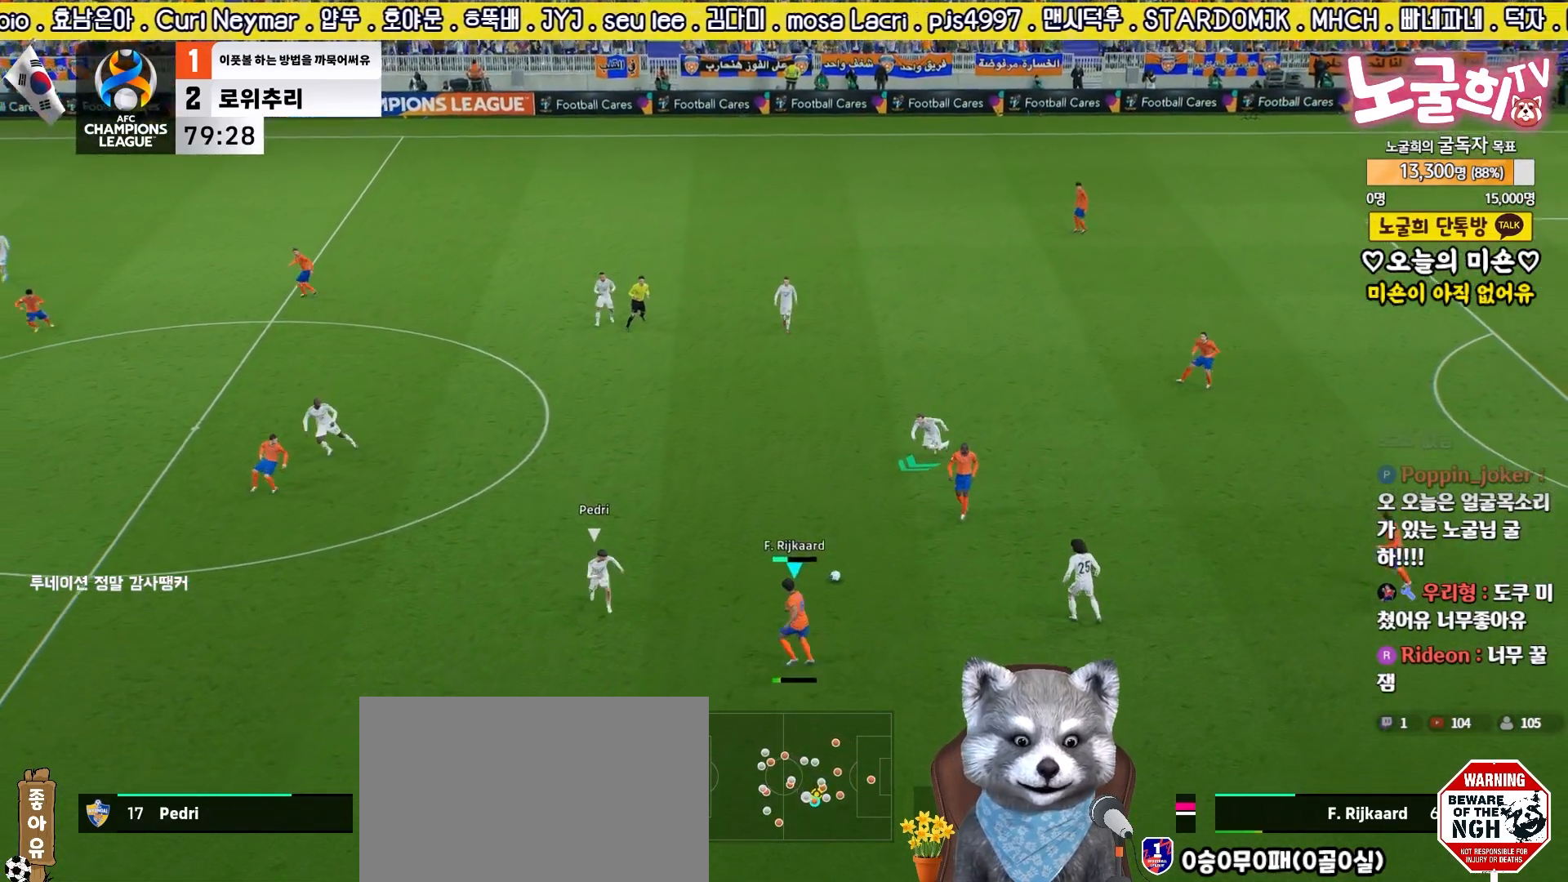
{"buttons": [], "left_stick": "down-left", "right_stick": "center", "events": [[450, "L3", "up"]]}
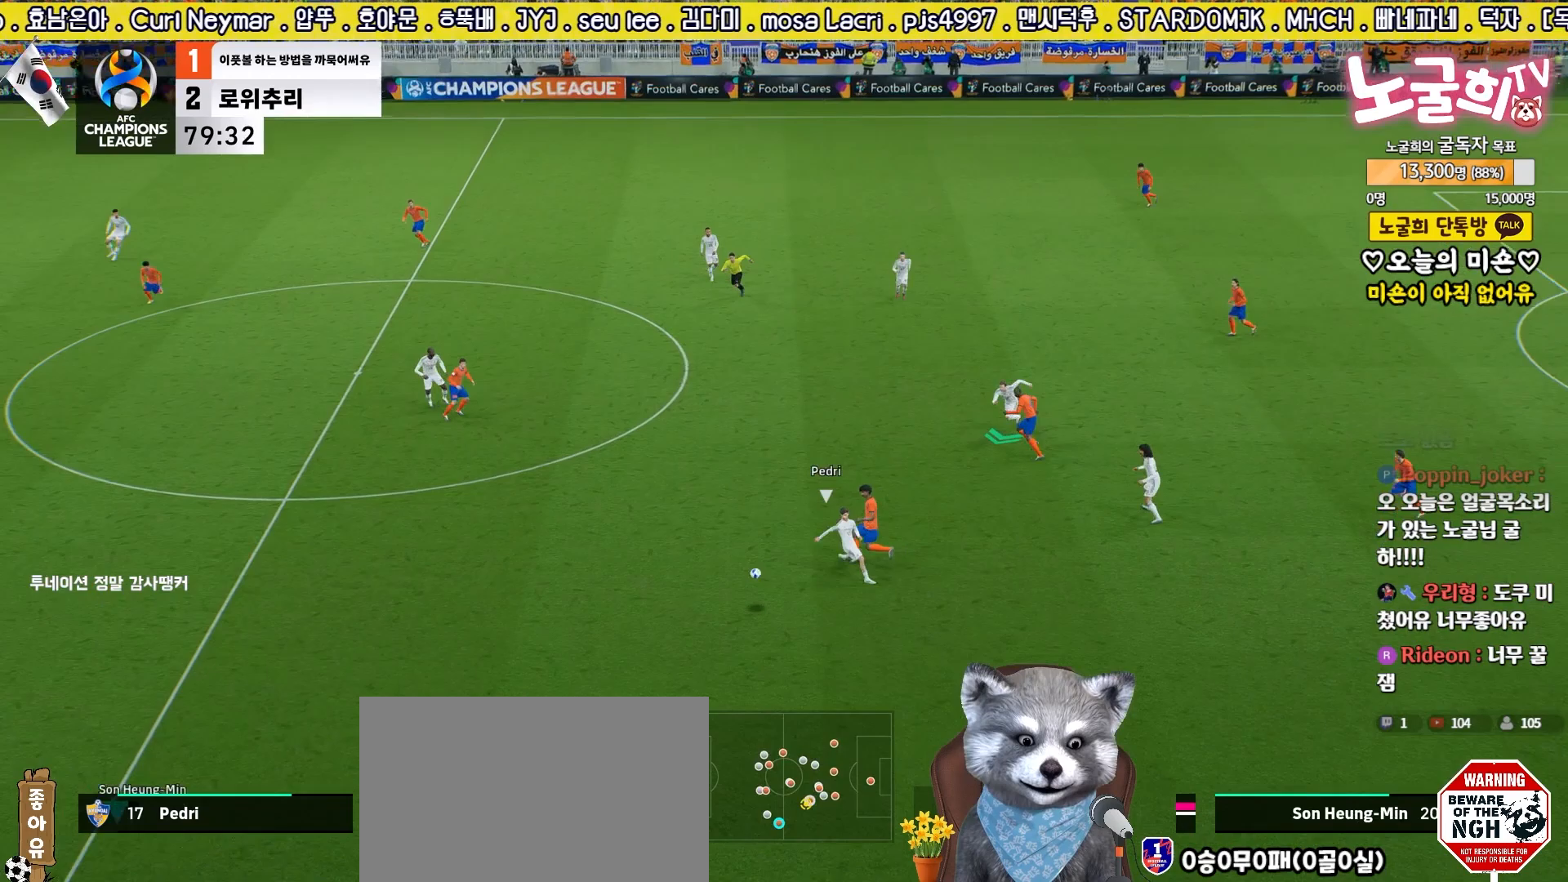
{"buttons": ["R2"], "left_stick": "up-right", "right_stick": "center", "events": [[50, "left_stick", "center"], [117, "R2", "down"], [133, "left_stick", "up-right"]]}
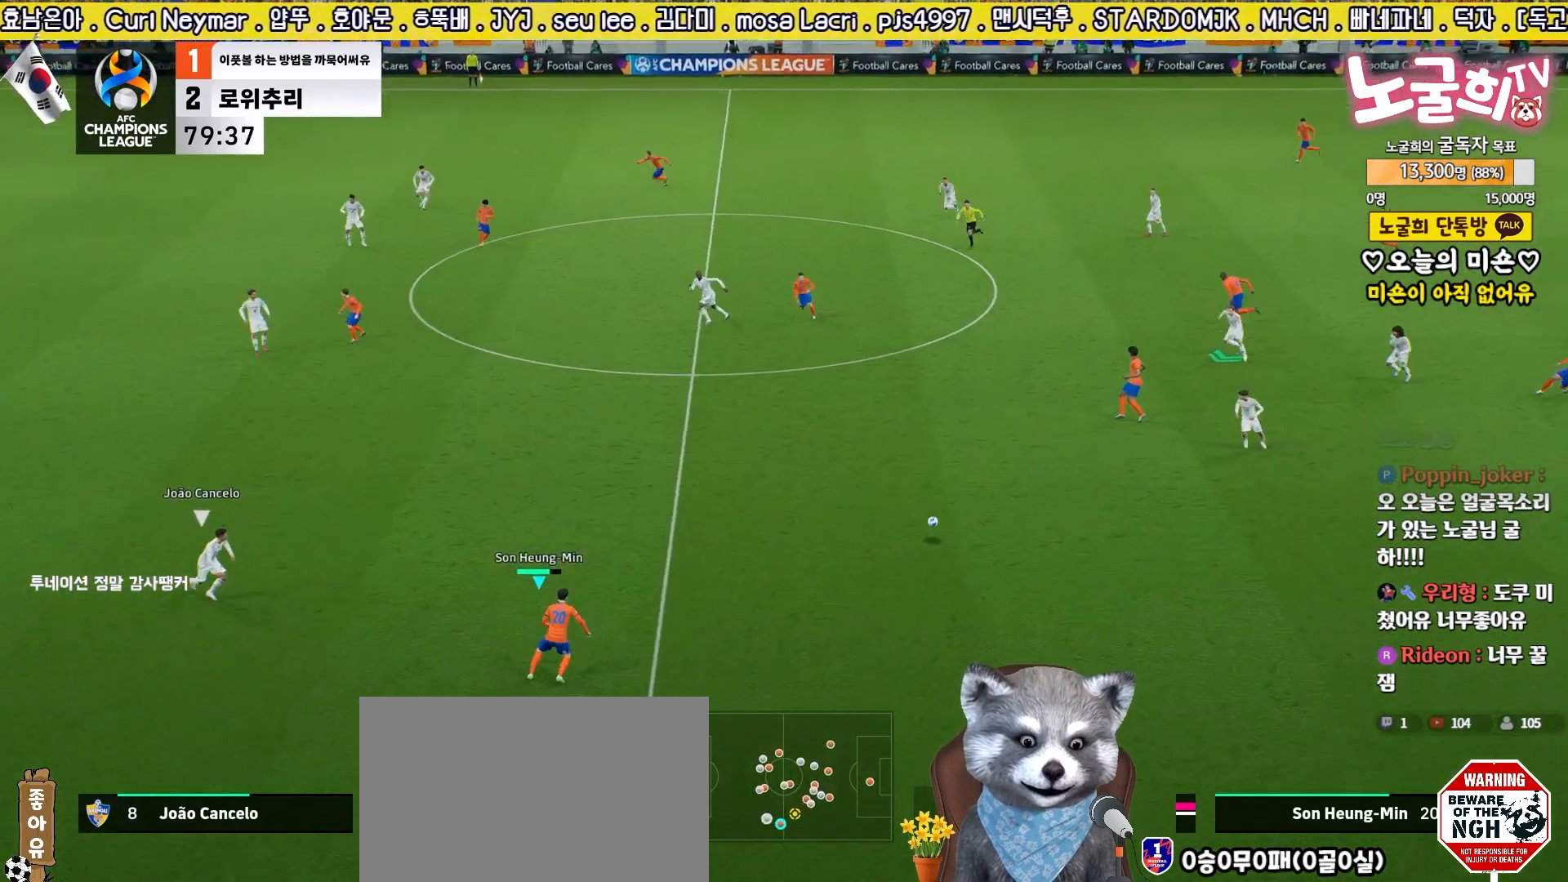
{"buttons": ["TRIANGLE"], "left_stick": "up", "right_stick": "center", "events": [[83, "left_stick", "up"], [117, "R2", "up"], [500, "TRIANGLE", "down"]]}
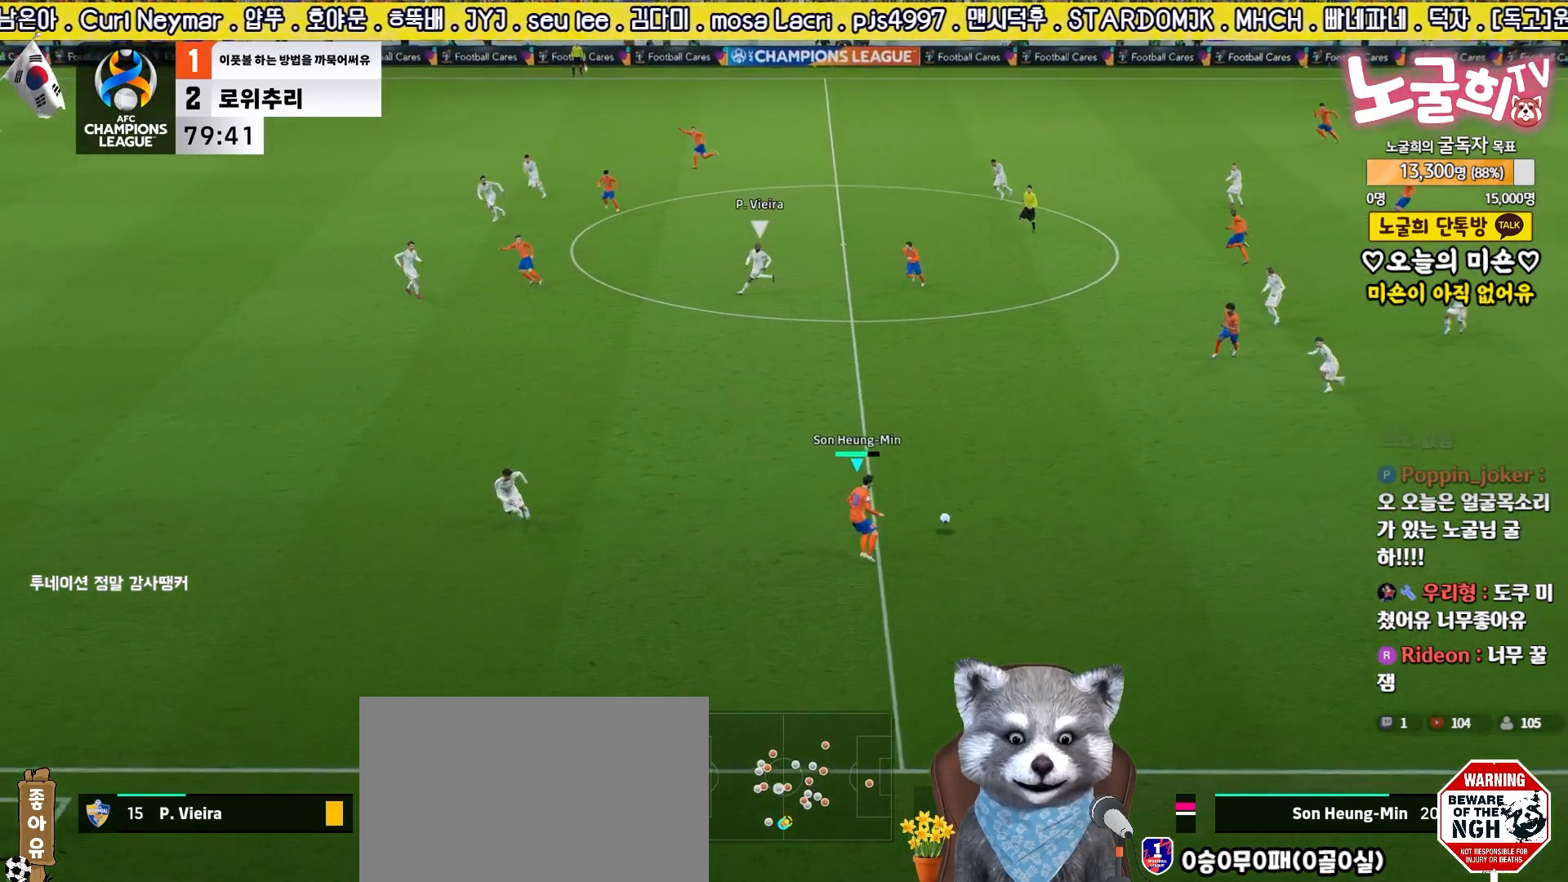
{"buttons": ["R1", "R2", "L3"], "left_stick": "up-left", "right_stick": "center", "events": [[217, "TRIANGLE", "up"], [233, "L3", "down"], [350, "R2", "down"], [367, "R1", "down"], [400, "left_stick", "up-left"]]}
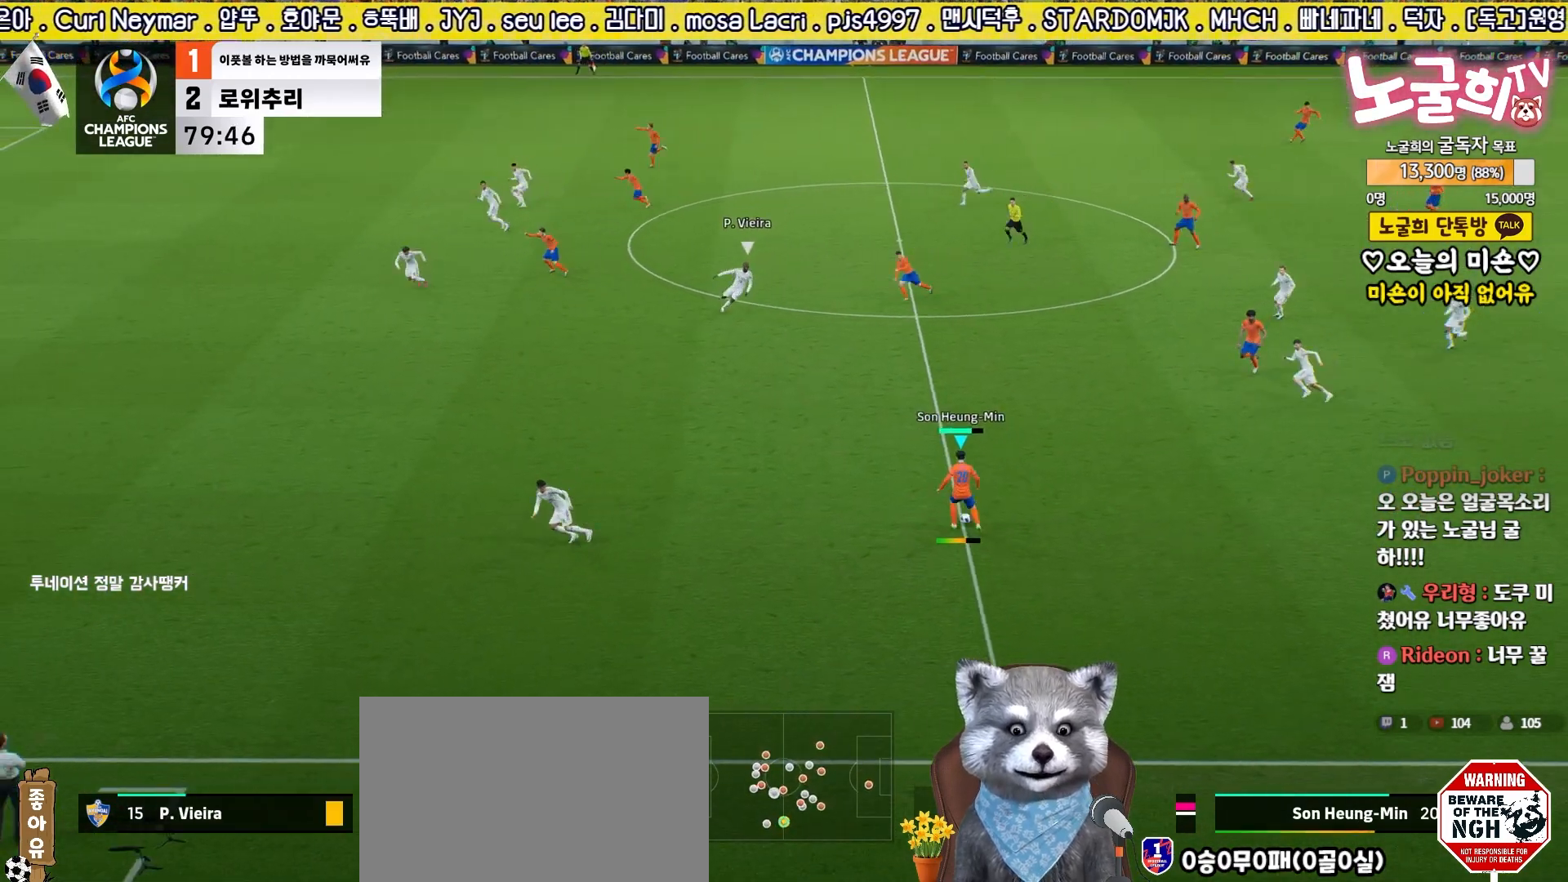
{"buttons": ["R2", "L3"], "left_stick": "left", "right_stick": "center", "events": [[17, "R1", "up"], [17, "left_stick", "left"], [67, "R2", "up"], [367, "R2", "down"]]}
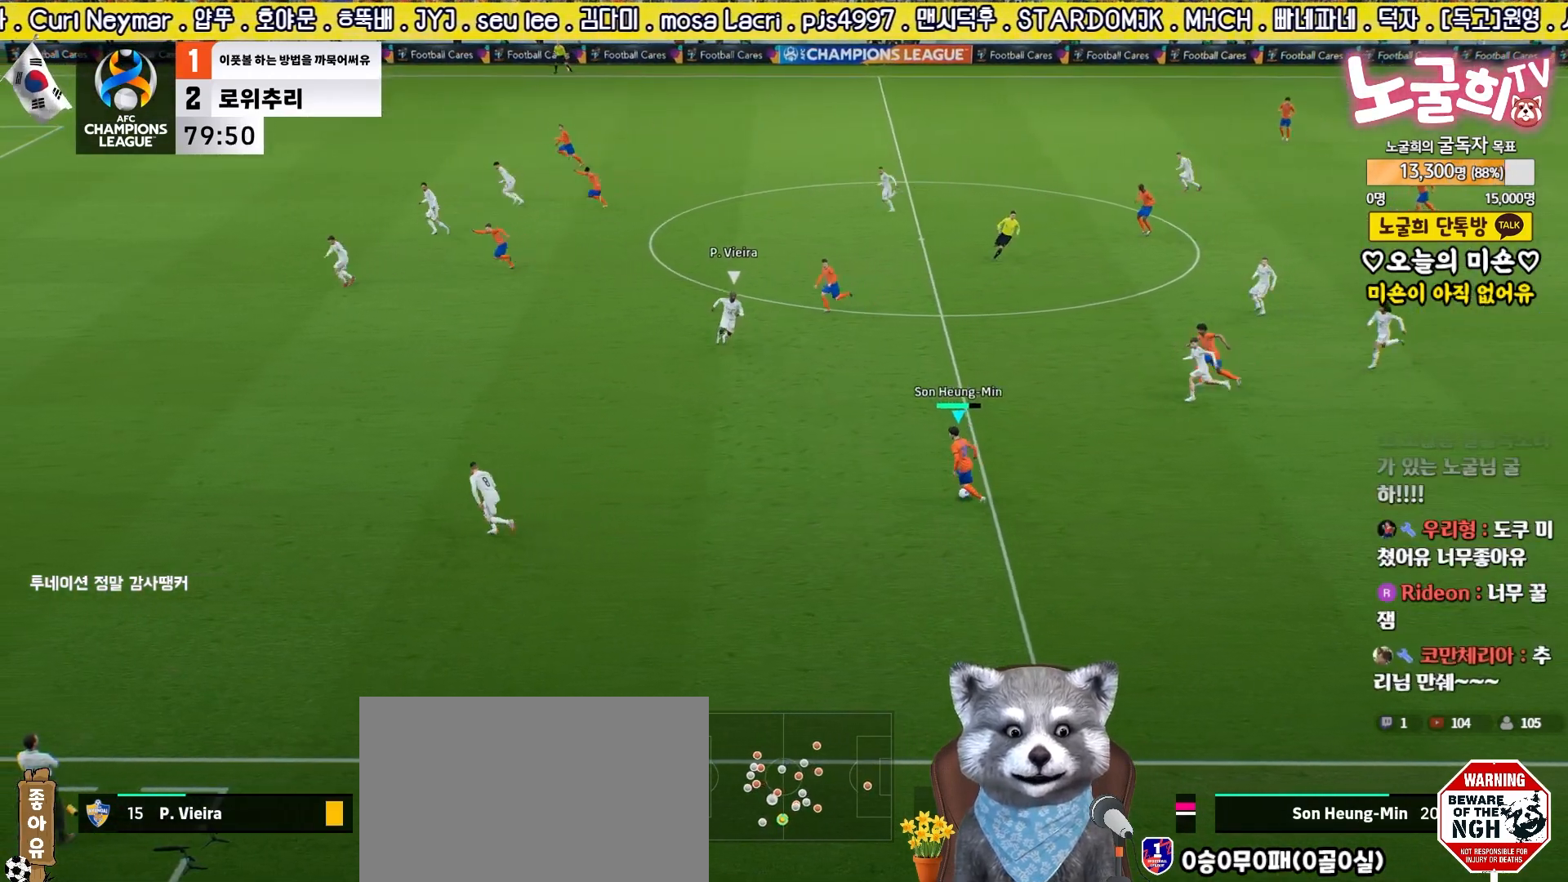
{"buttons": ["R2", "L3"], "left_stick": "left", "right_stick": "center", "events": []}
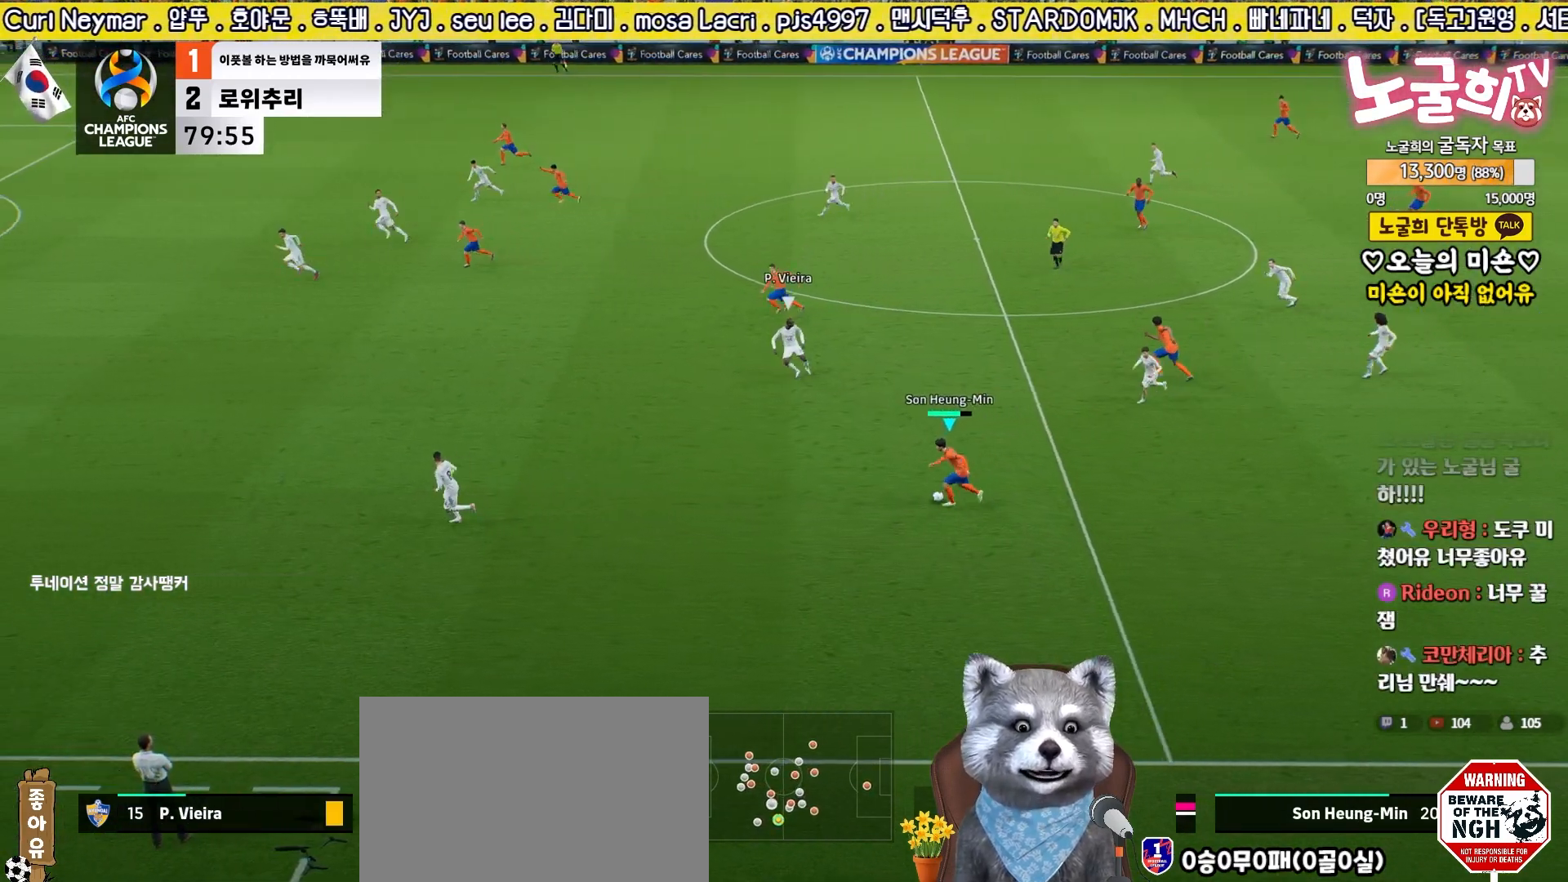
{"buttons": ["L3"], "left_stick": "up-left", "right_stick": "center", "events": [[200, "CROSS", "down"], [200, "R2", "up"], [217, "left_stick", "up-left"], [417, "CROSS", "up"]]}
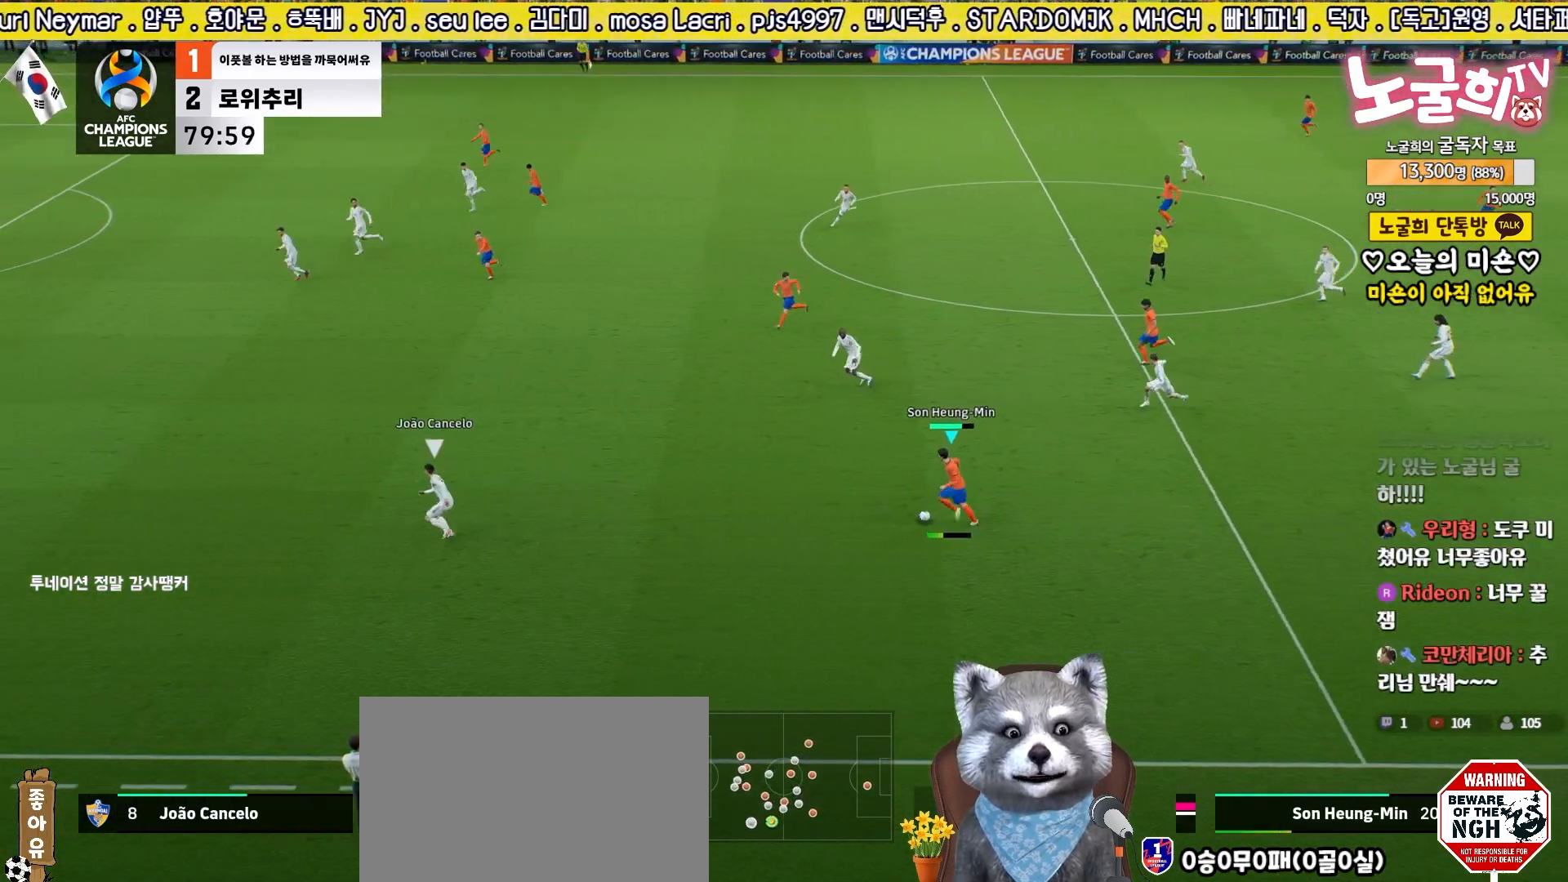
{"buttons": [], "left_stick": "up-left", "right_stick": "center", "events": [[467, "L3", "up"]]}
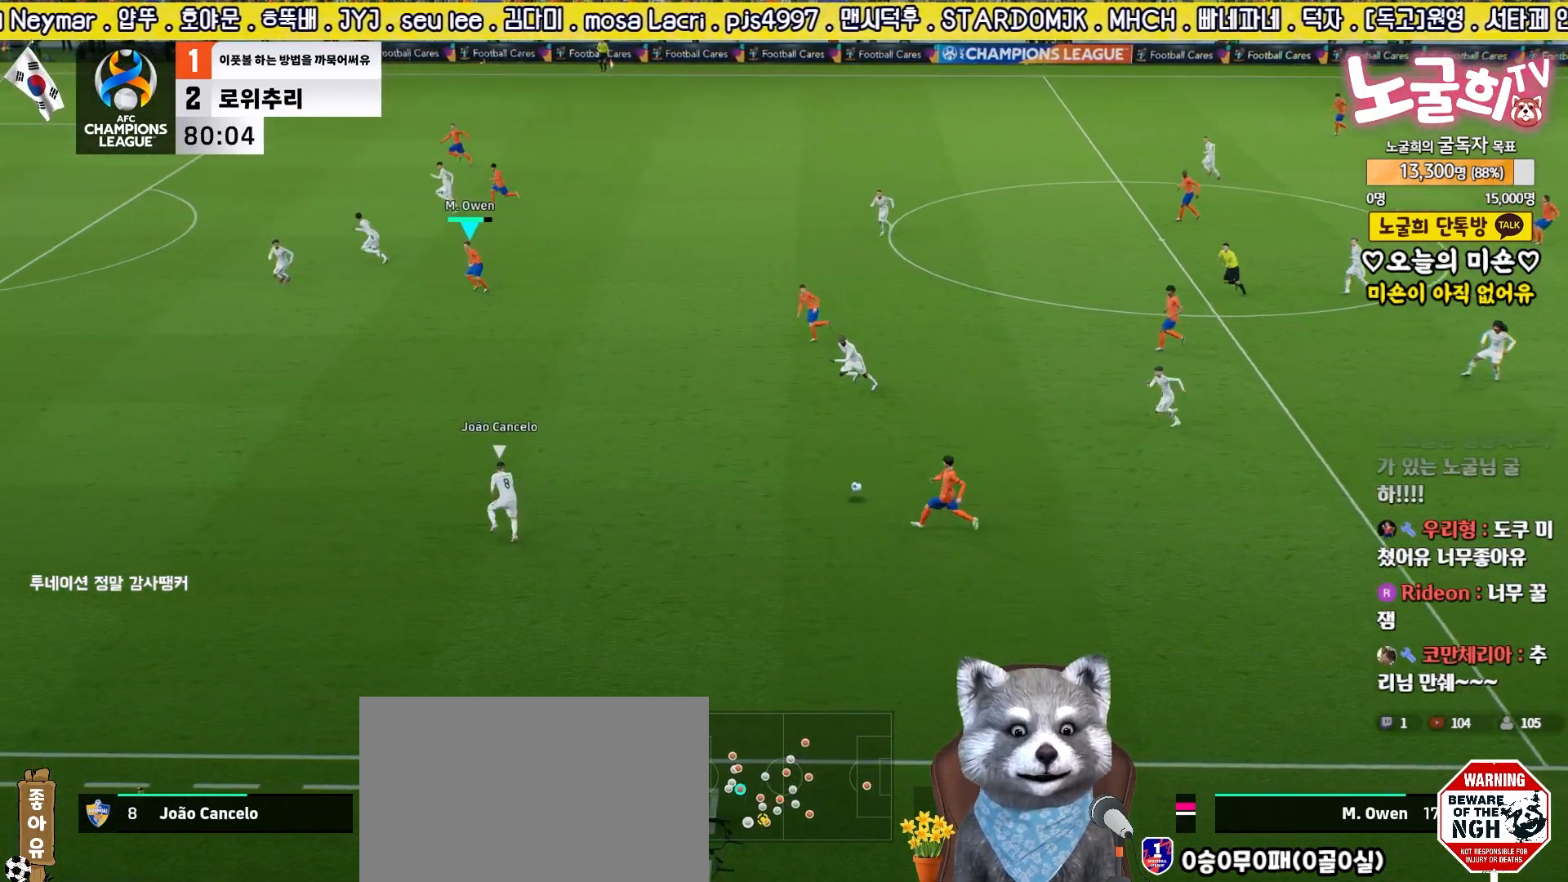
{"buttons": [], "left_stick": "up-right", "right_stick": "center", "events": [[83, "left_stick", "down-left"], [133, "R2", "down"], [133, "left_stick", "down"], [317, "left_stick", "center"], [433, "R2", "up"], [433, "left_stick", "up-right"]]}
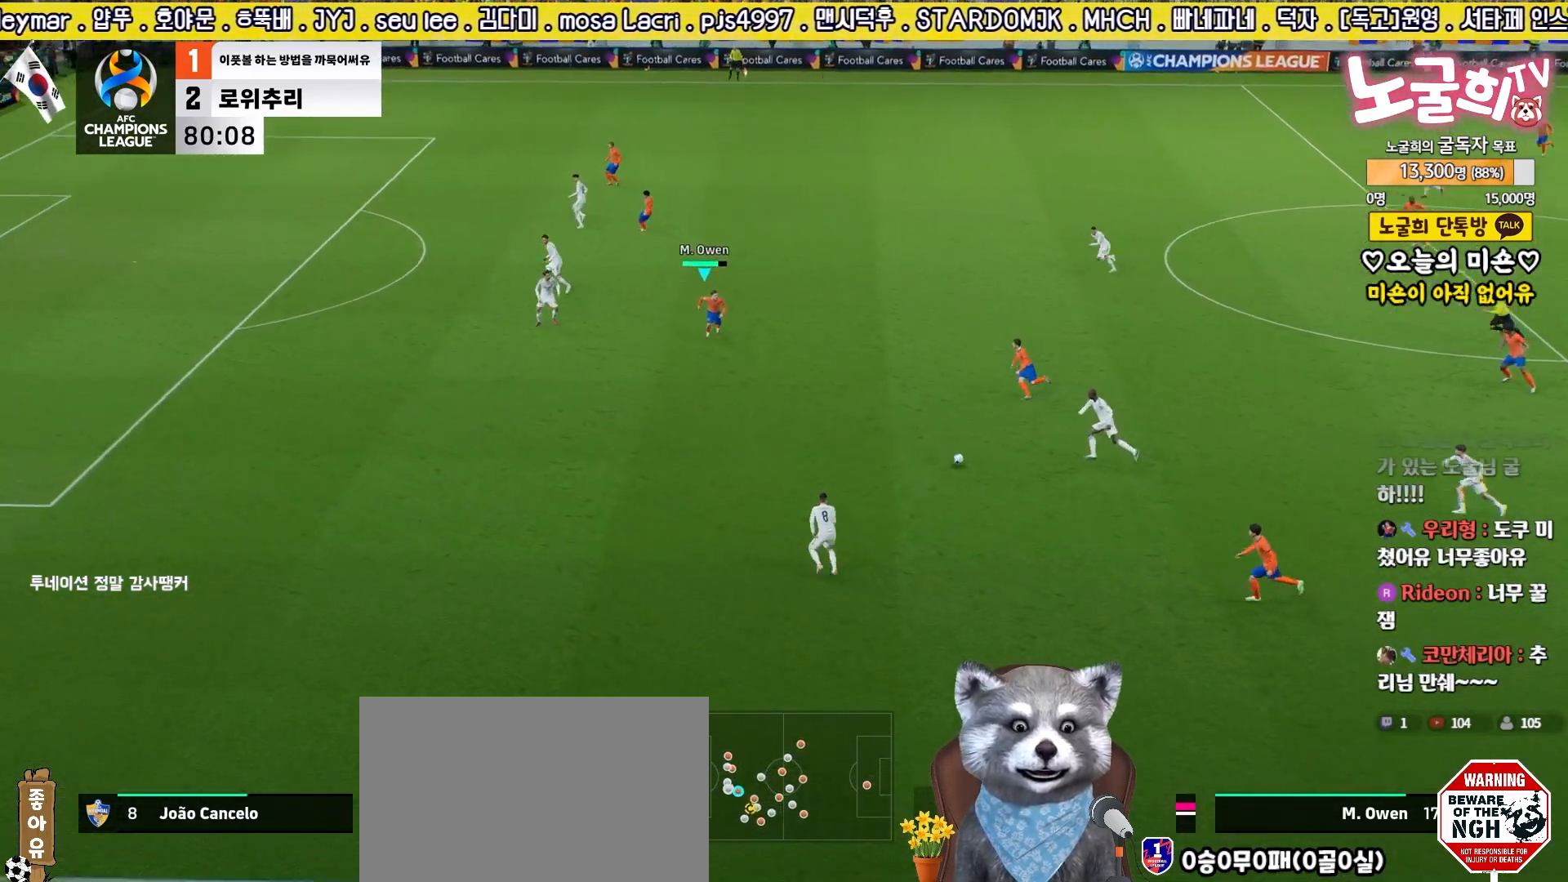
{"buttons": [], "left_stick": "up-right", "right_stick": "center", "events": [[350, "left_stick", "up"], [450, "left_stick", "up-right"]]}
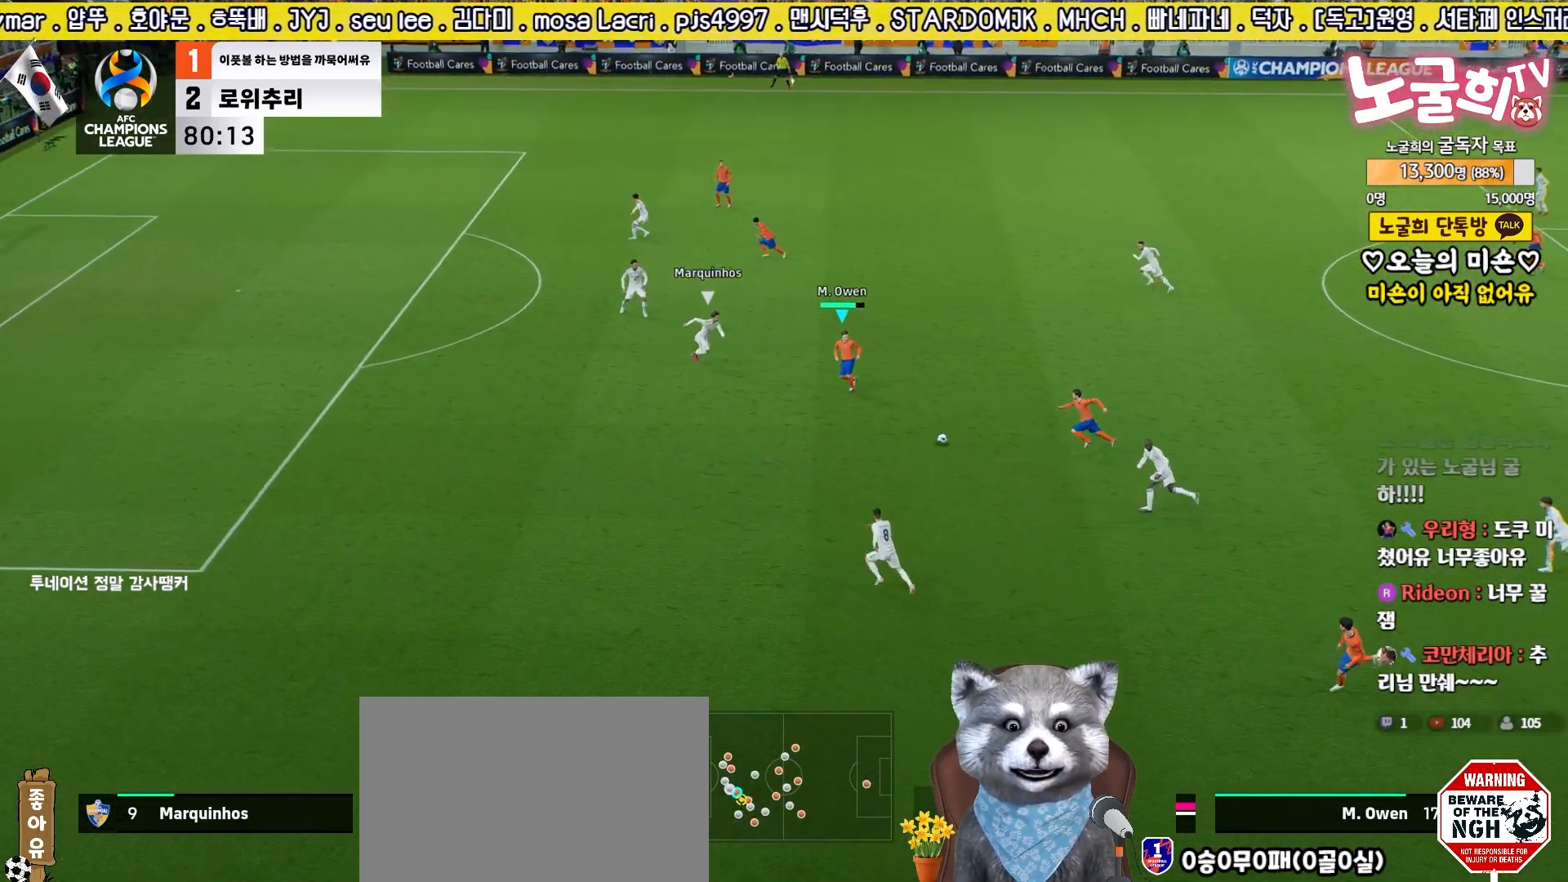
{"buttons": ["L3"], "left_stick": "down", "right_stick": "center", "events": [[317, "left_stick", "down-right"], [350, "L3", "down"], [383, "left_stick", "down"]]}